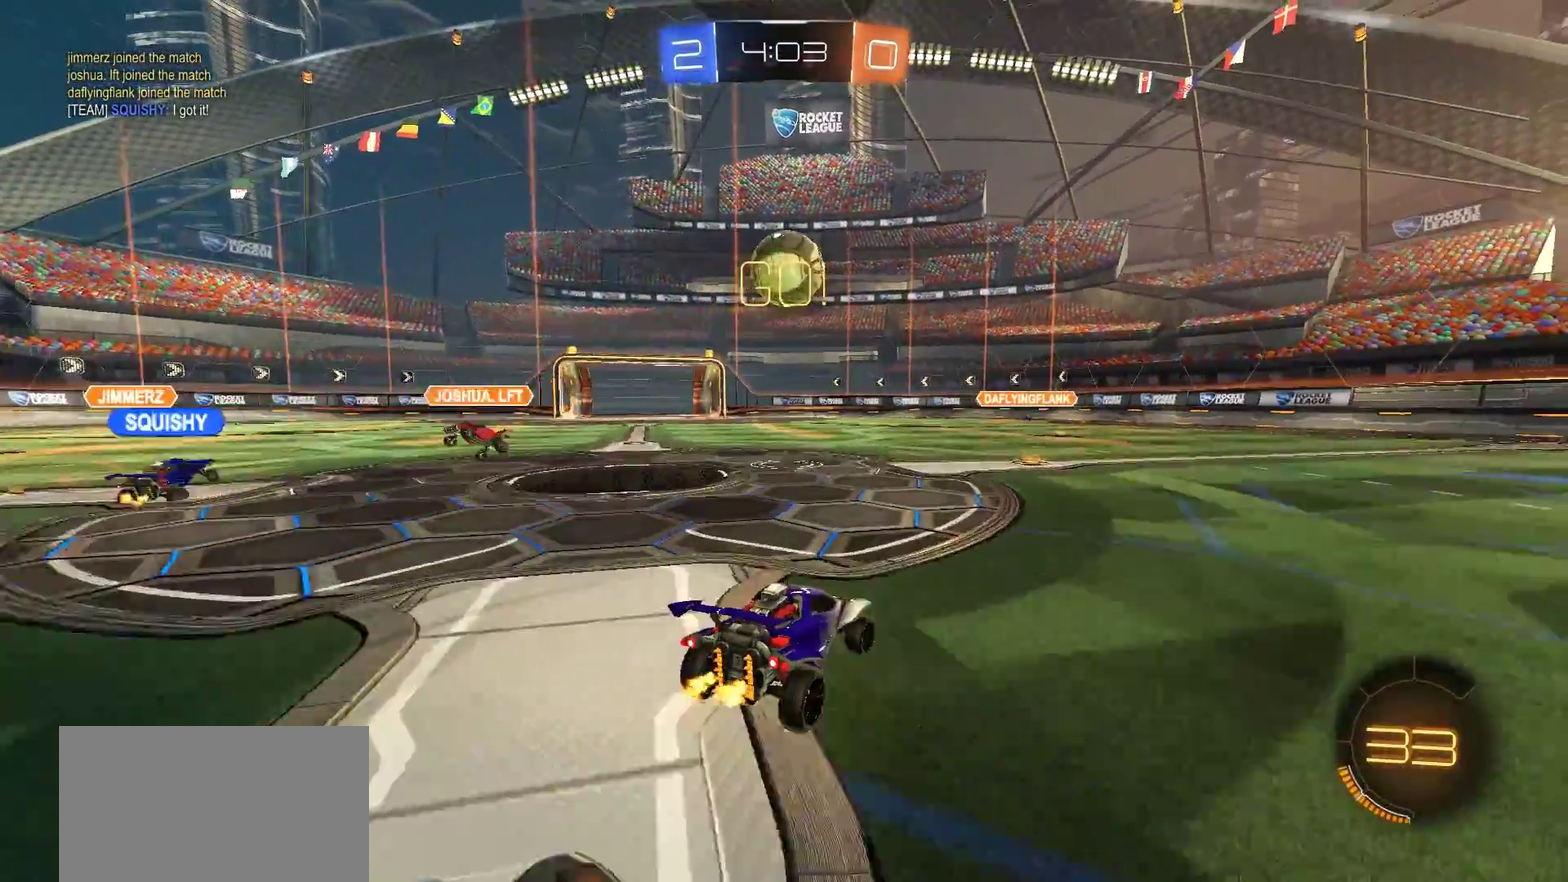
Gameplay with a controller (PlayStation layout); each line is a JSON object with the inputs held at the frame after it. "events" lists button and stick changes between this image and that frame as [ms after this image, input, new state], when the widget could be followed in between.
{"buttons": ["R2"], "left_stick": "center", "right_stick": "center", "events": [[200, "left_stick", "left"], [300, "left_stick", "center"]]}
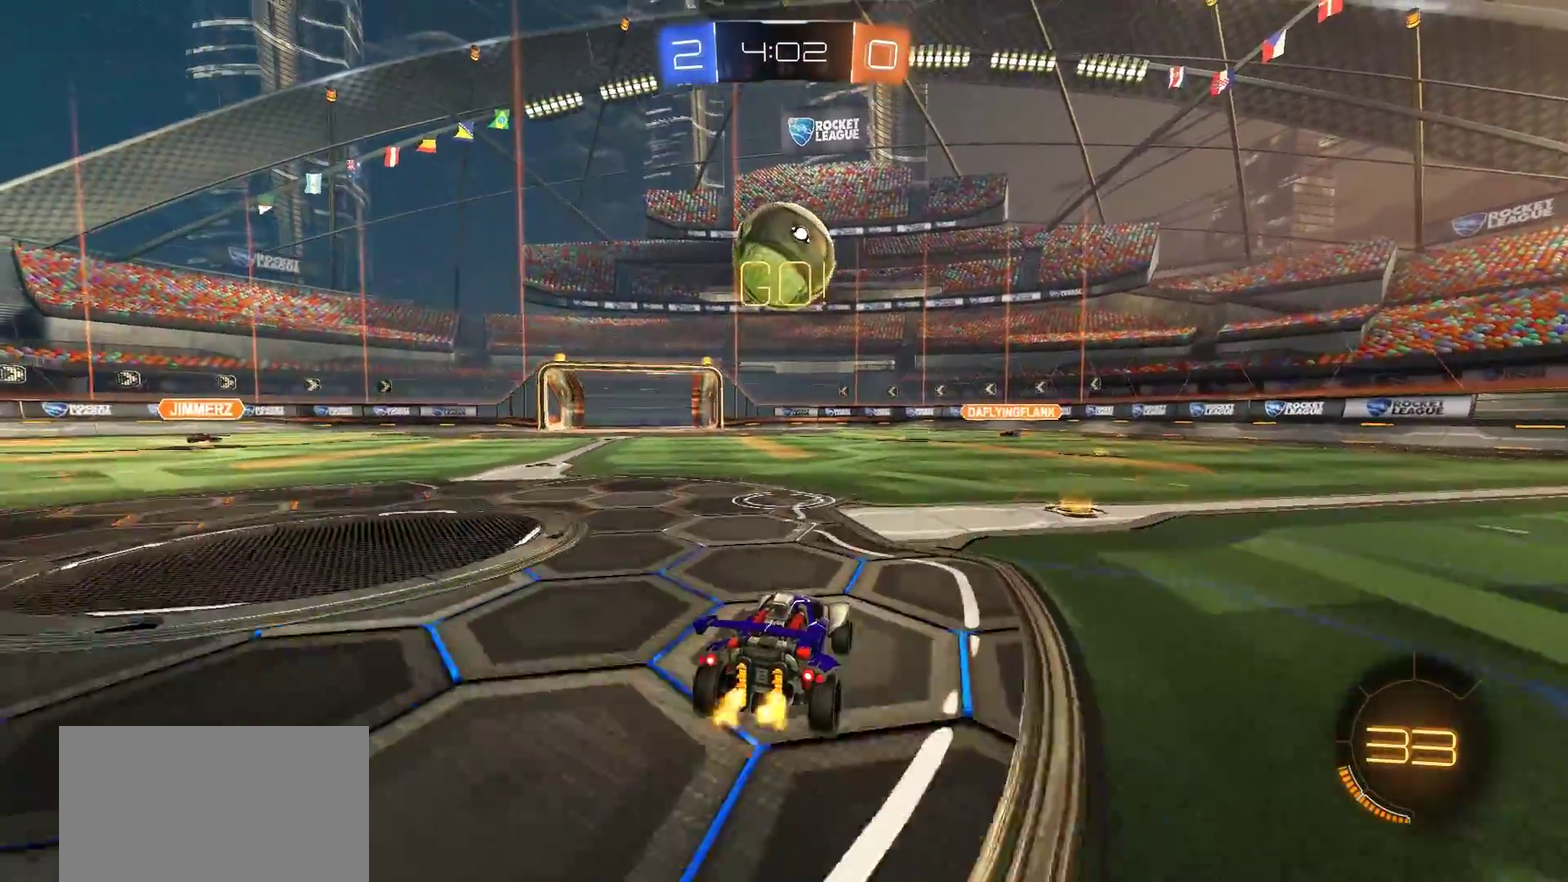
{"buttons": ["R2"], "left_stick": "center", "right_stick": "center", "events": [[67, "R2", "up"], [233, "R2", "down"], [300, "left_stick", "right"], [367, "left_stick", "center"]]}
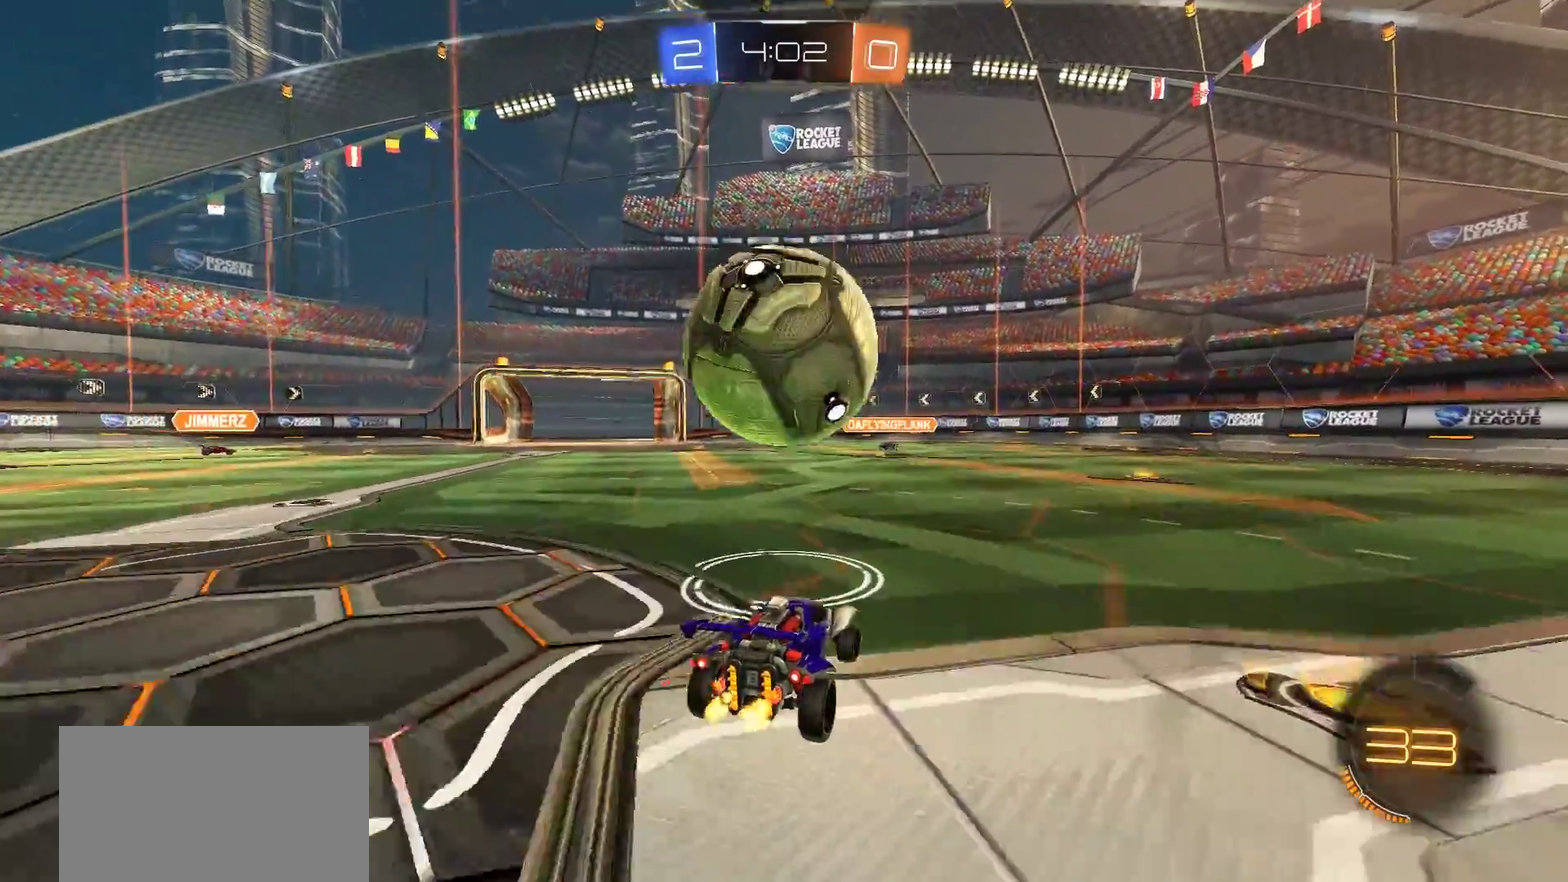
{"buttons": [], "left_stick": "center", "right_stick": "center", "events": [[67, "left_stick", "left"], [133, "TRIANGLE", "down"], [133, "left_stick", "center"], [200, "R2", "up"], [233, "TRIANGLE", "up"], [233, "left_stick", "right"], [367, "left_stick", "center"]]}
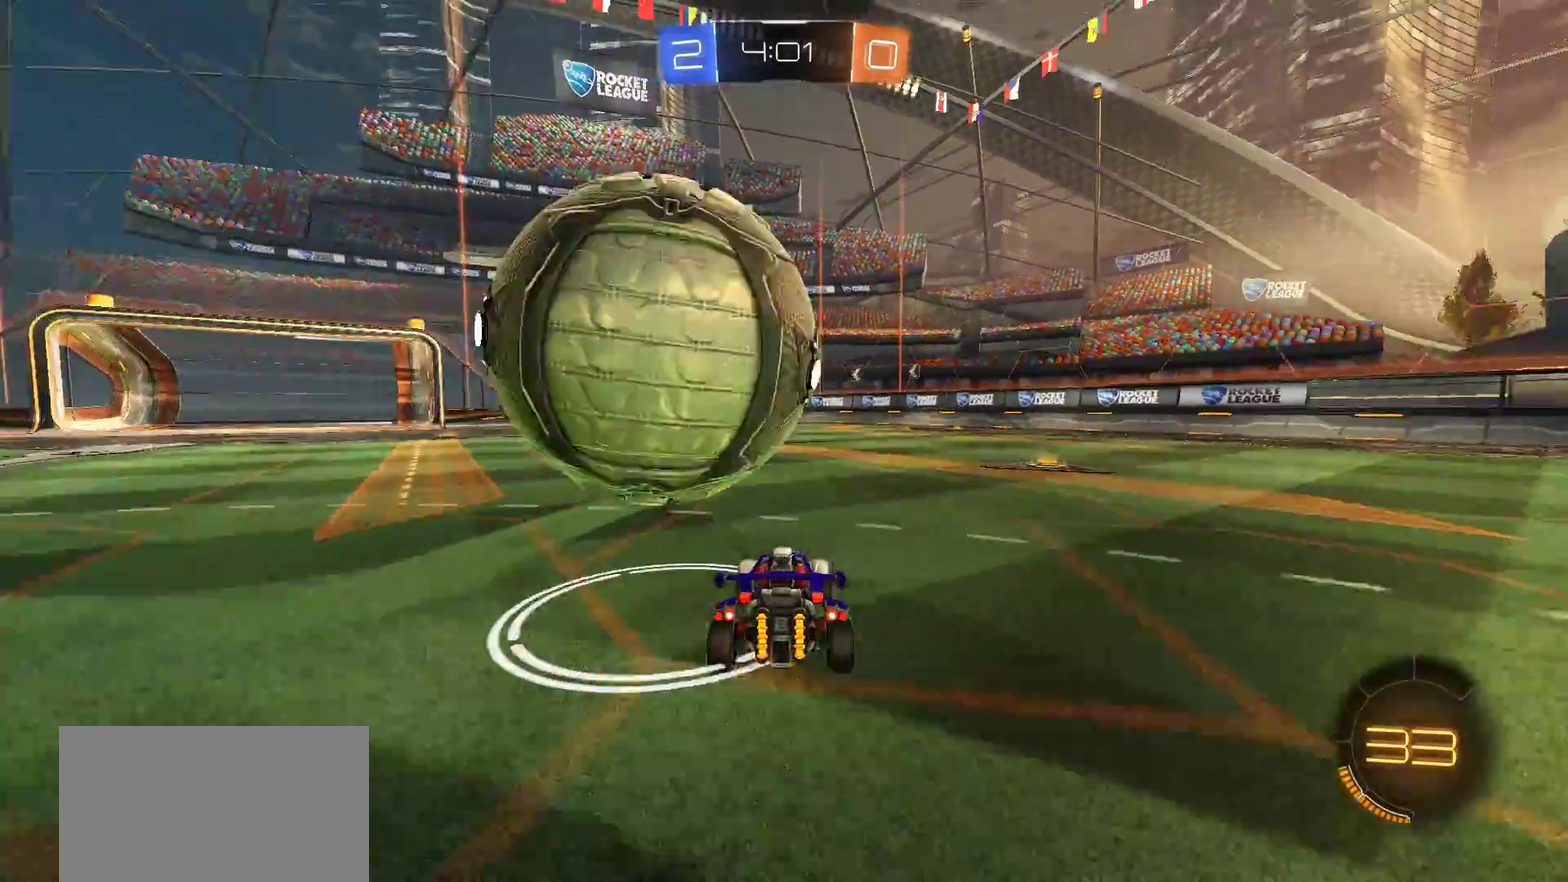
{"buttons": ["R2"], "left_stick": "center", "right_stick": "center", "events": [[67, "left_stick", "left"], [200, "R2", "down"], [433, "left_stick", "center"]]}
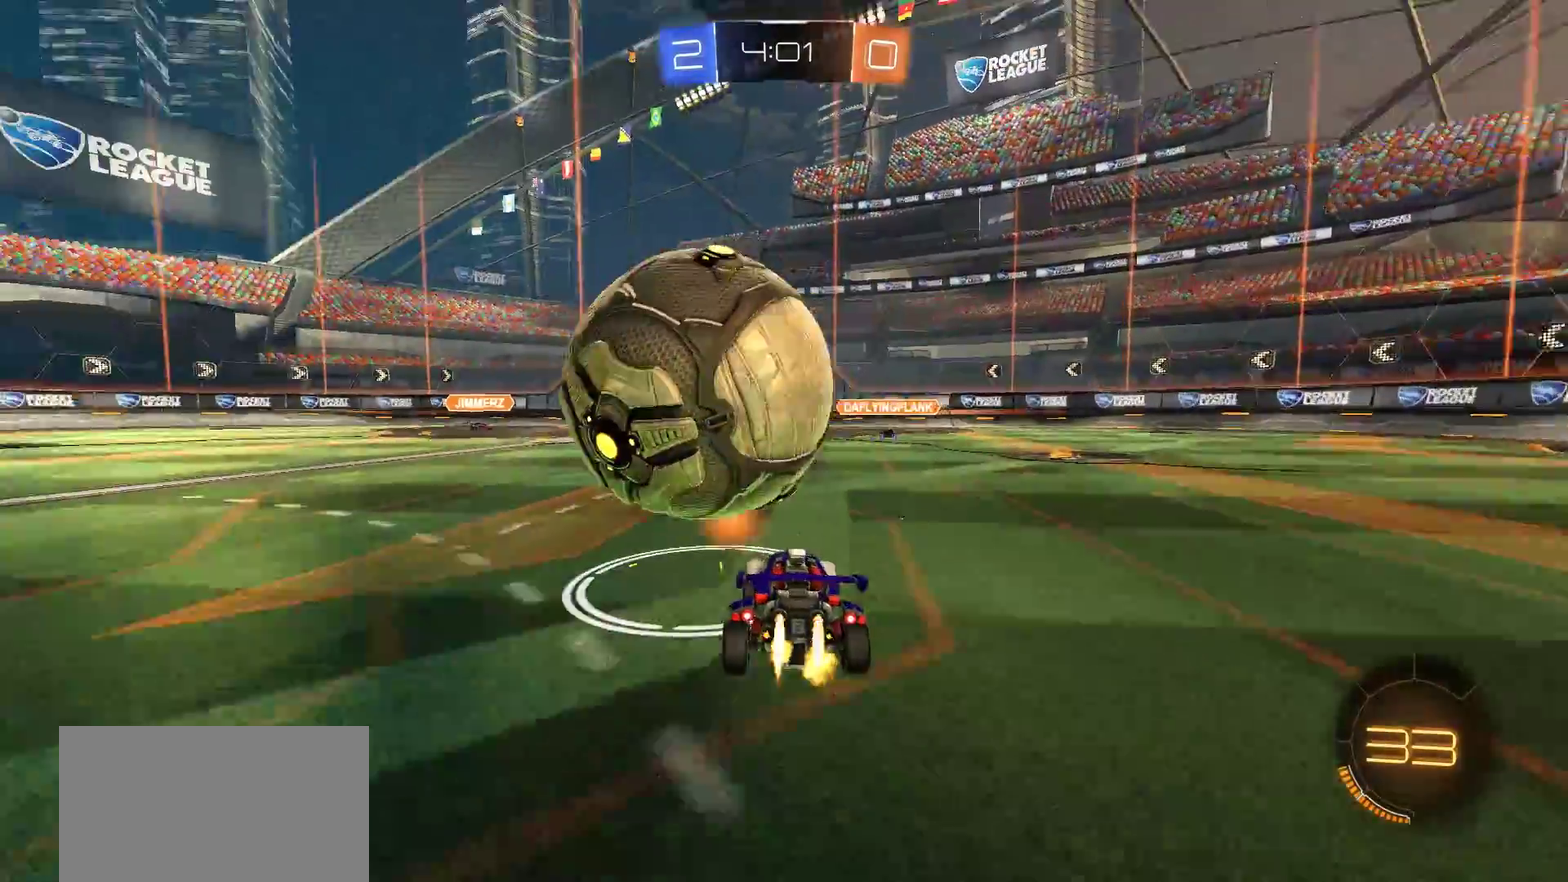
{"buttons": [], "left_stick": "up-left", "right_stick": "center", "events": [[33, "CIRCLE", "down"], [167, "left_stick", "left"], [267, "CIRCLE", "up"], [300, "R2", "up"], [300, "left_stick", "center"], [400, "CROSS", "down"], [467, "left_stick", "up-left"], [500, "CROSS", "up"]]}
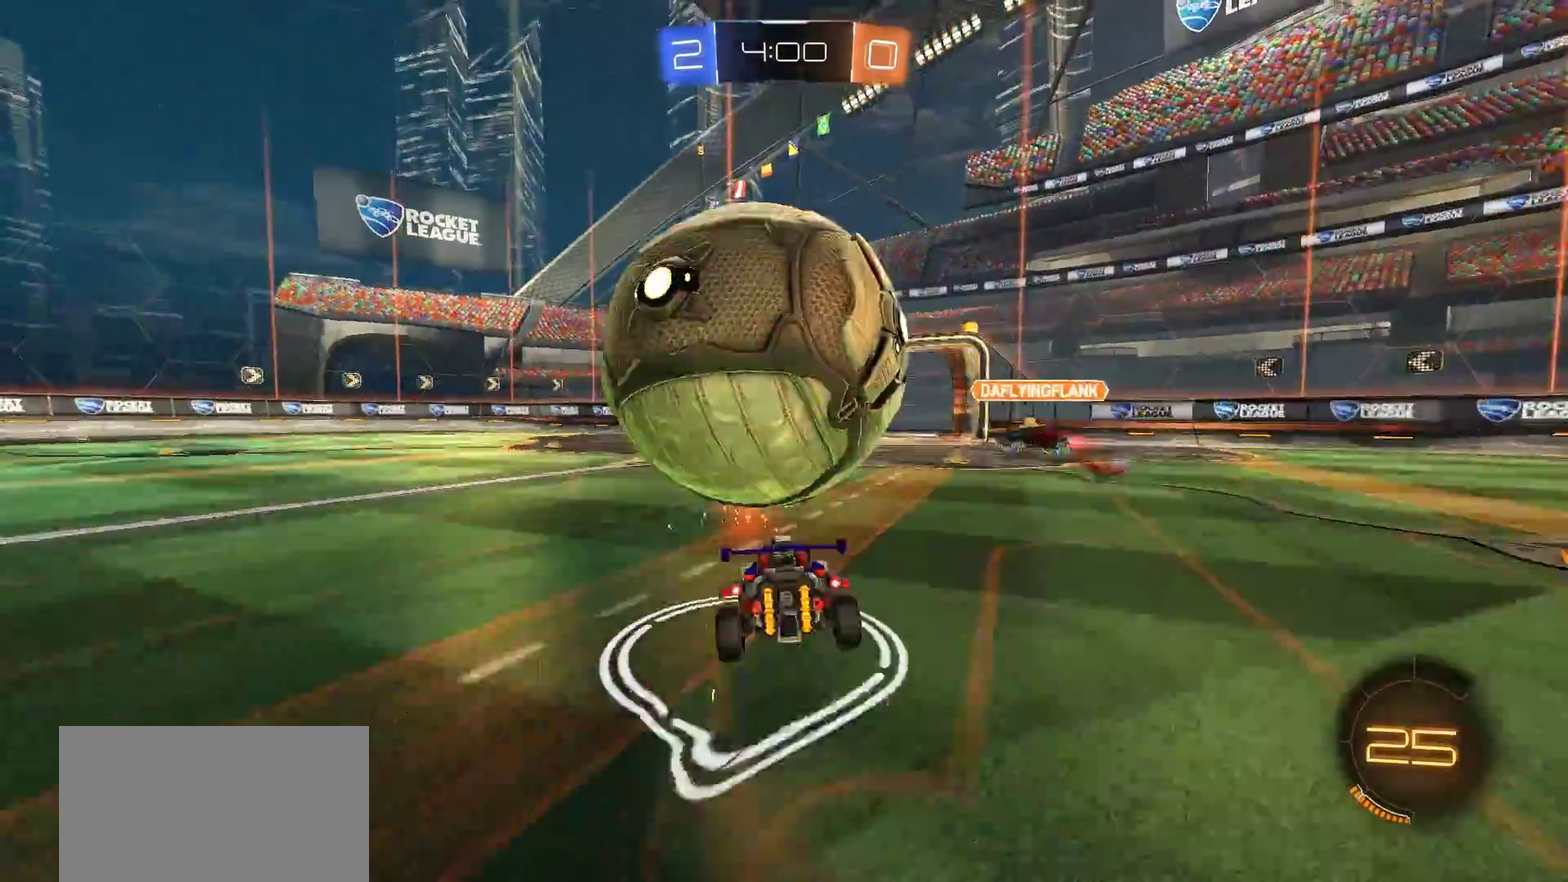
{"buttons": [], "left_stick": "center", "right_stick": "center", "events": [[33, "CROSS", "down"], [33, "L1", "down"], [233, "CROSS", "up"], [300, "left_stick", "center"], [400, "L1", "up"]]}
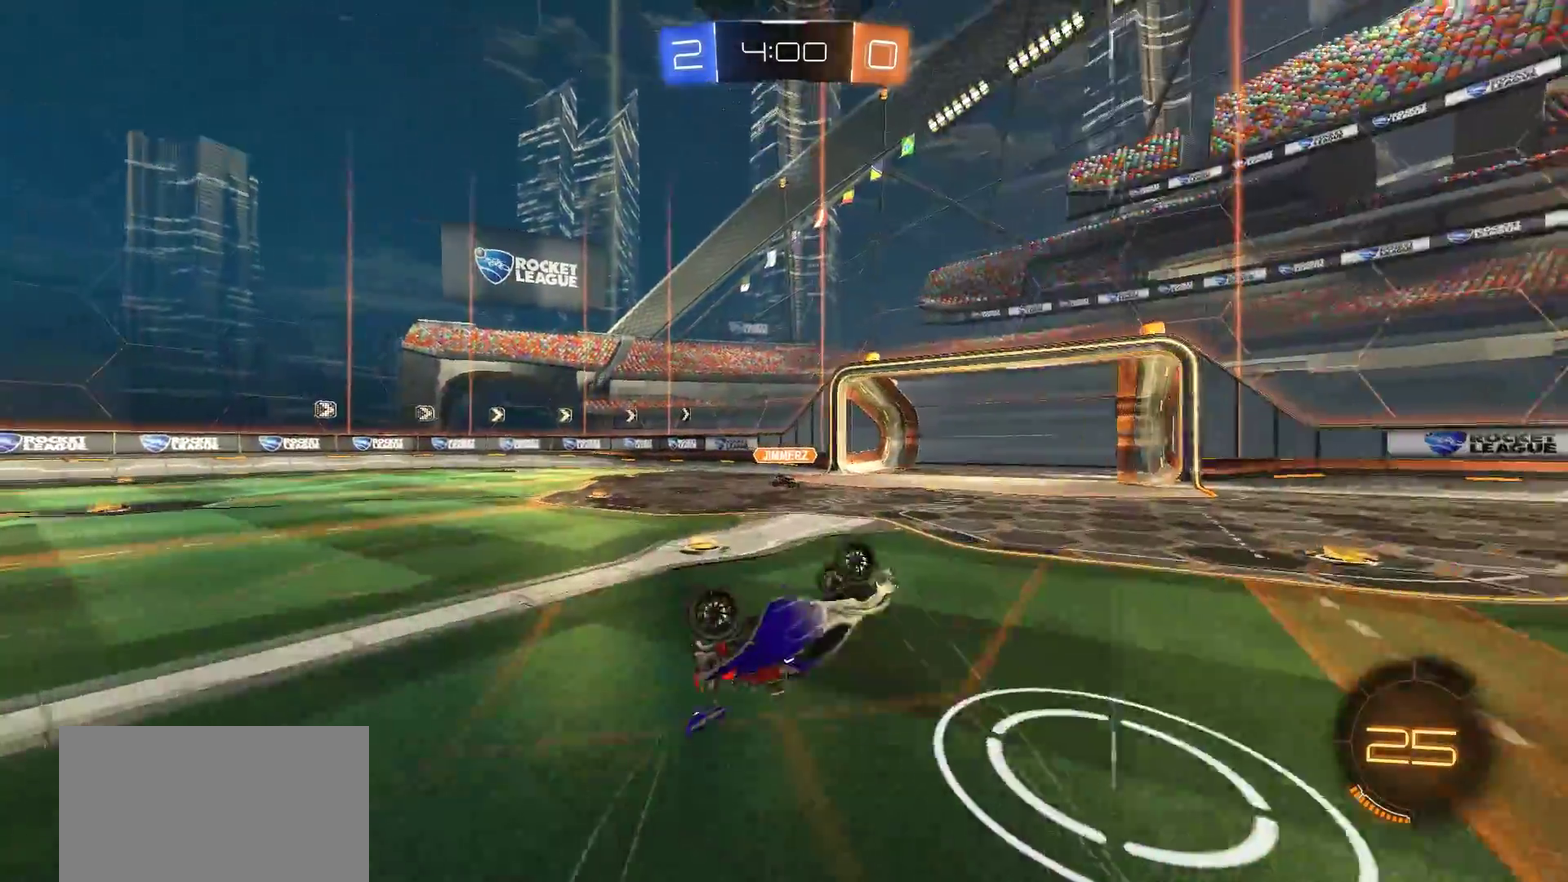
{"buttons": ["TRIANGLE", "R2"], "left_stick": "center", "right_stick": "center", "events": [[467, "R2", "down"], [500, "TRIANGLE", "down"]]}
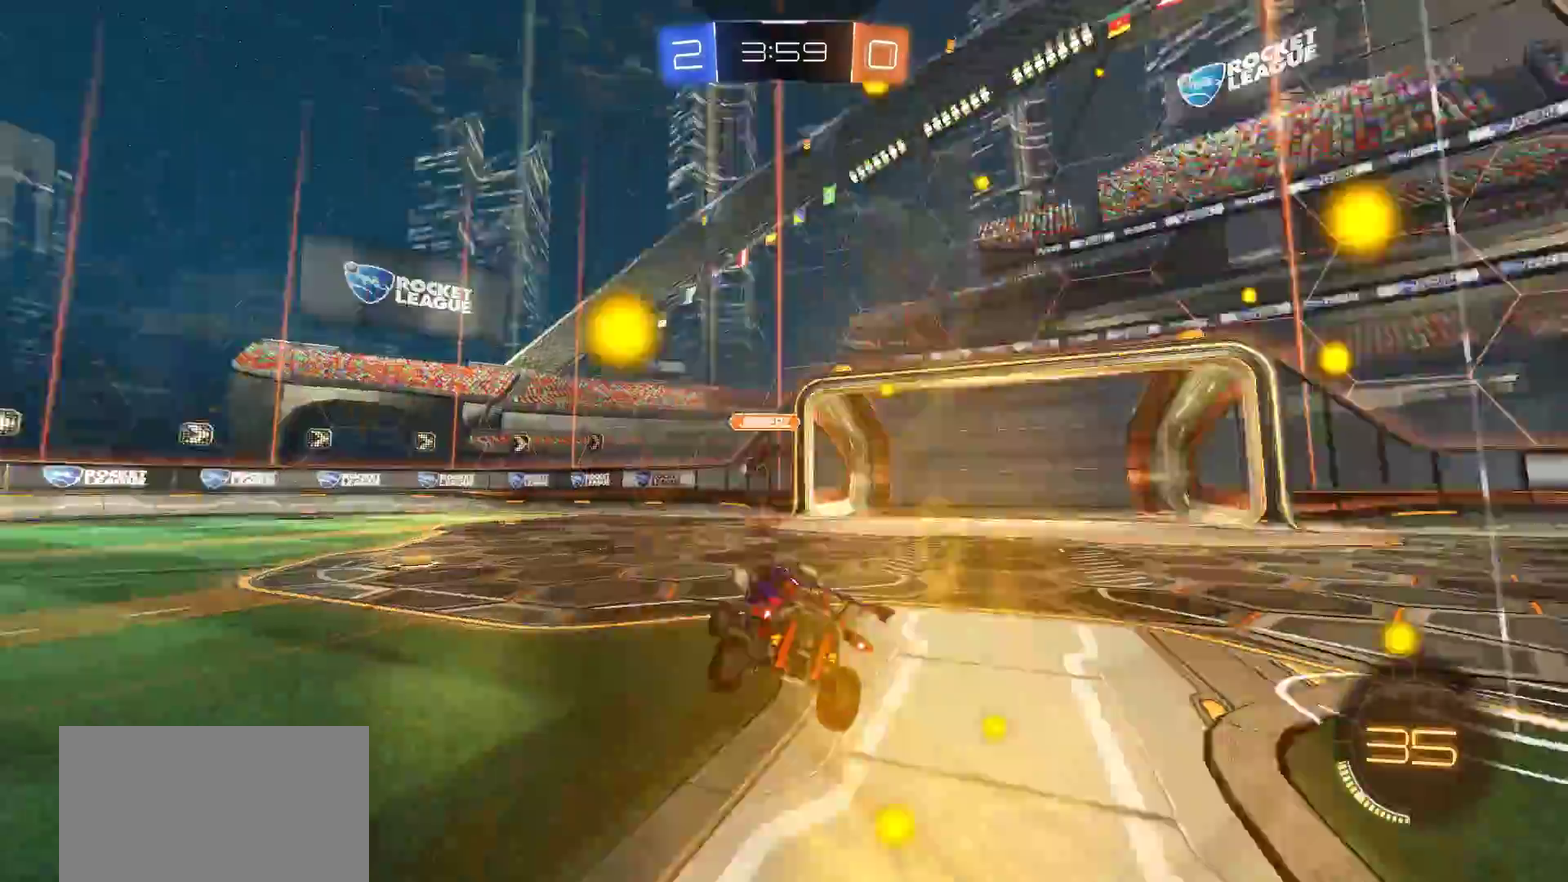
{"buttons": ["R2"], "left_stick": "center", "right_stick": "center", "events": [[67, "left_stick", "left"], [133, "TRIANGLE", "up"], [200, "left_stick", "center"]]}
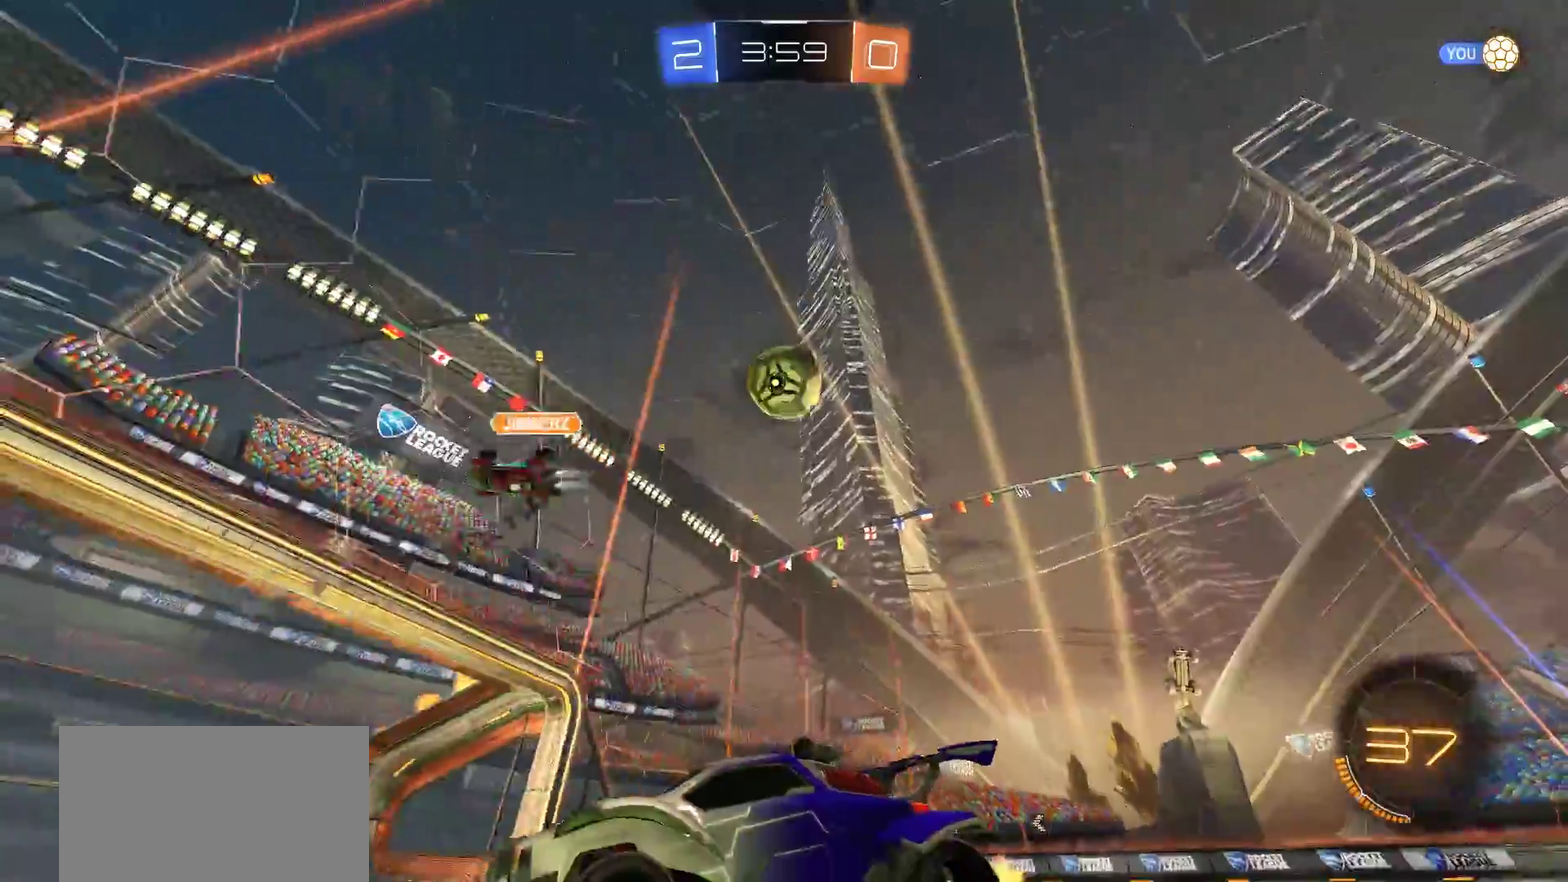
{"buttons": [], "left_stick": "left", "right_stick": "center", "events": [[467, "left_stick", "left"], [500, "R2", "up"]]}
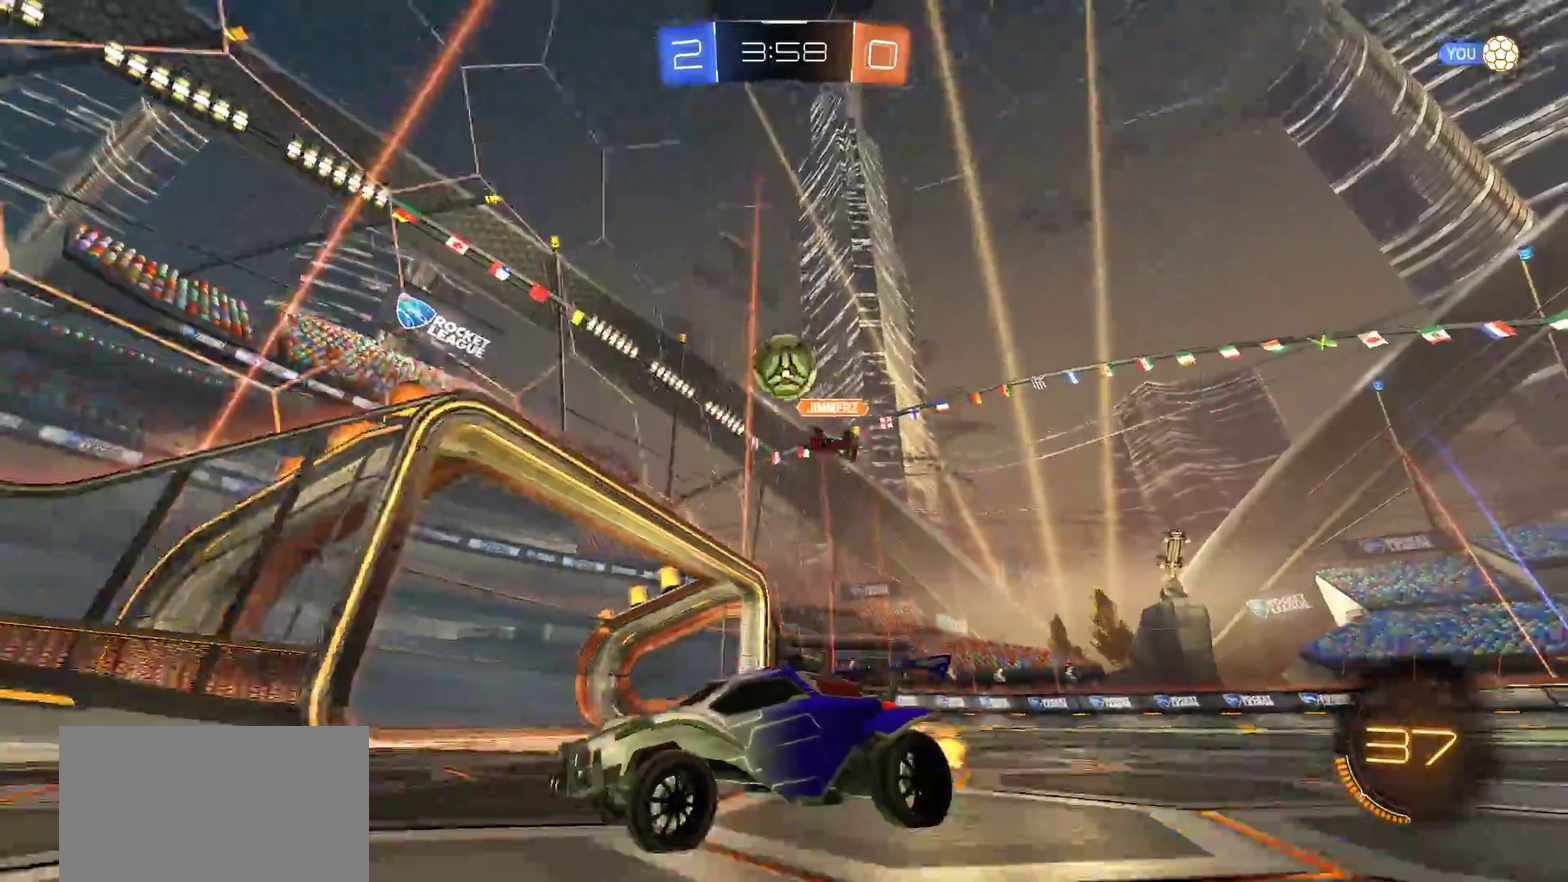
{"buttons": ["R2"], "left_stick": "down-left", "right_stick": "center", "events": [[67, "R2", "down"], [67, "left_stick", "center"], [267, "left_stick", "left"], [383, "left_stick", "down-left"]]}
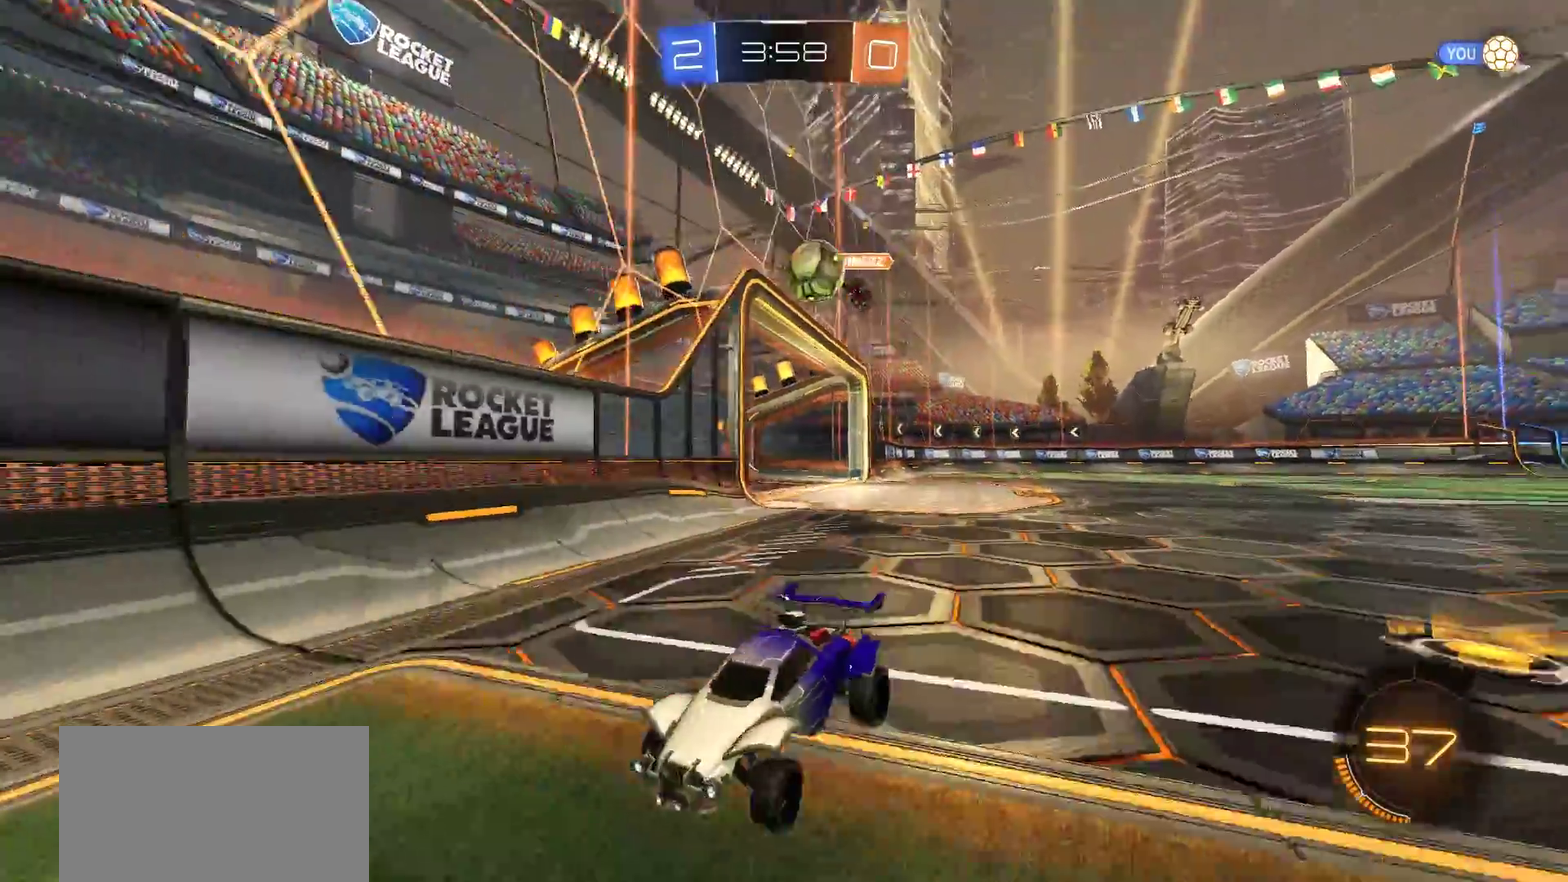
{"buttons": ["R2"], "left_stick": "down-left", "right_stick": "center", "events": [[167, "left_stick", "center"], [367, "left_stick", "down-left"]]}
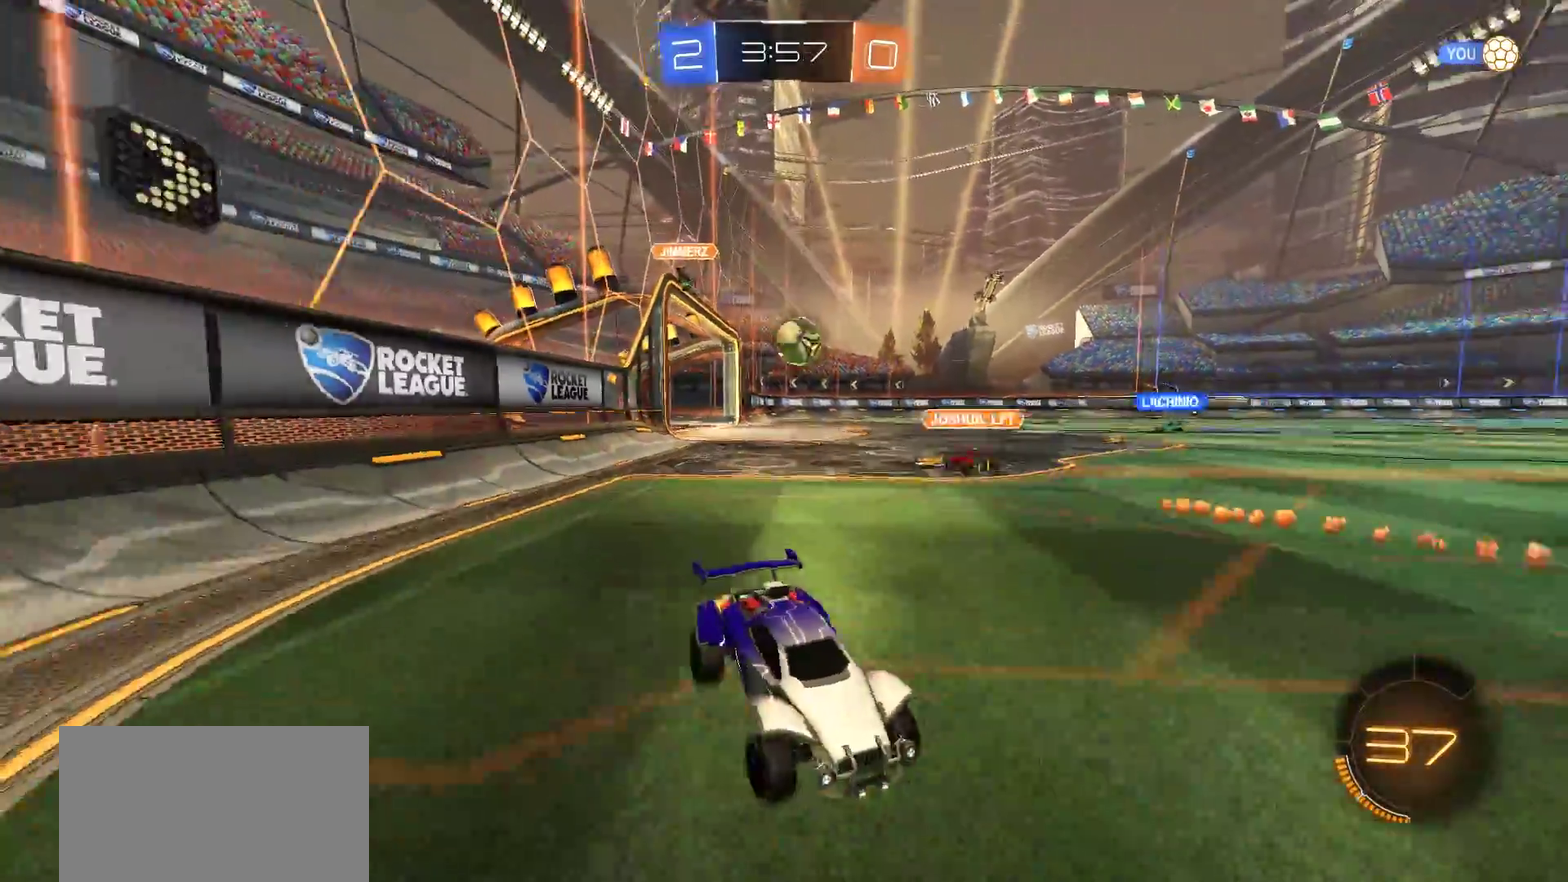
{"buttons": ["R2"], "left_stick": "down-left", "right_stick": "center"}
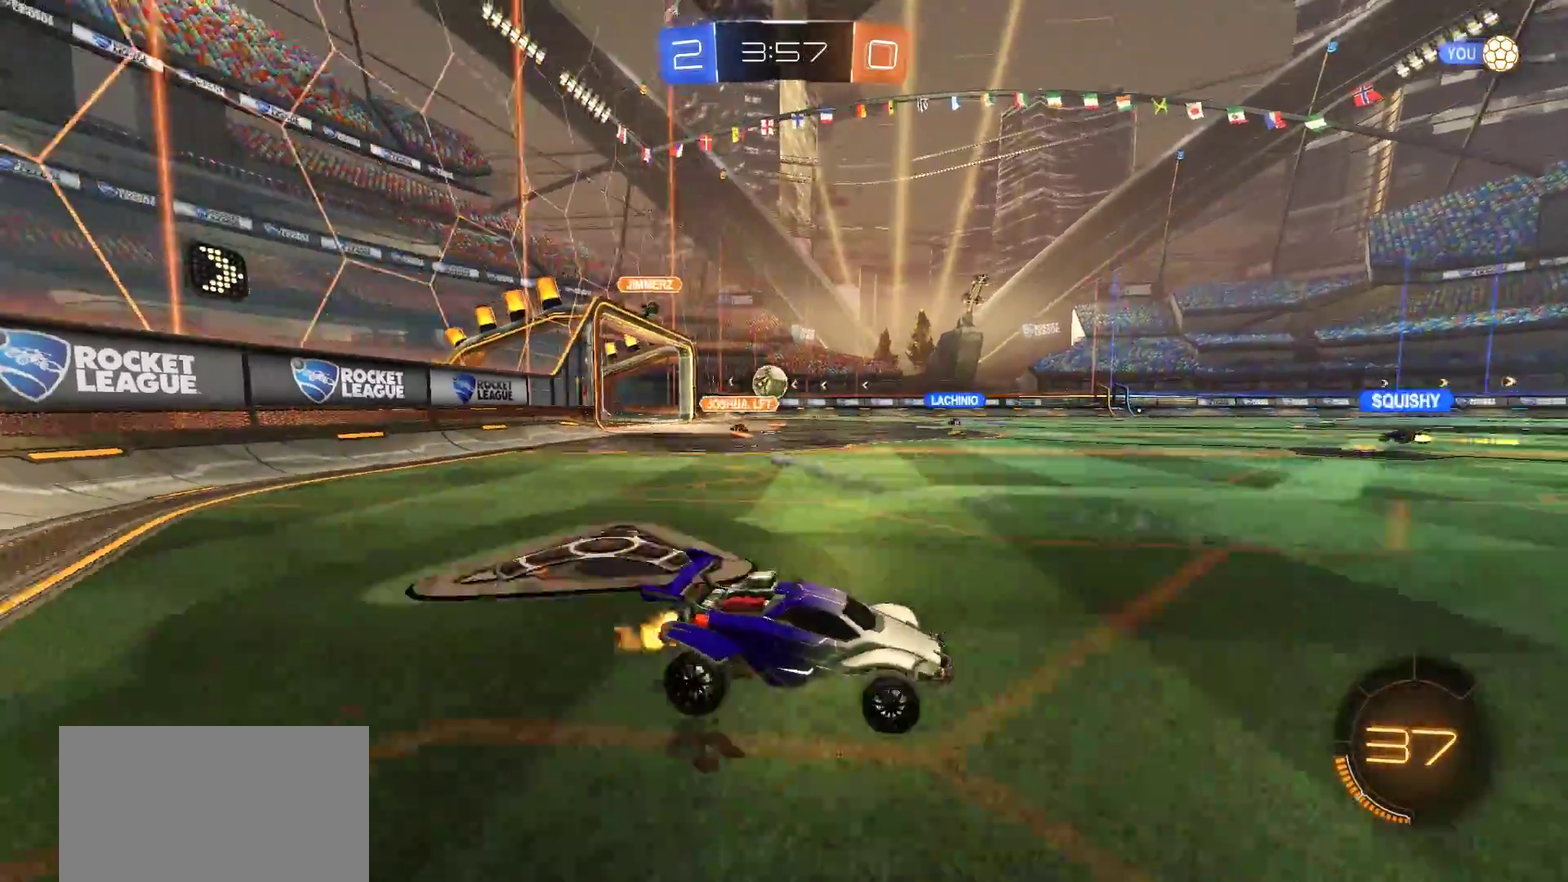
{"buttons": ["CROSS", "CIRCLE", "L1", "R2"], "left_stick": "up-right", "right_stick": "center"}
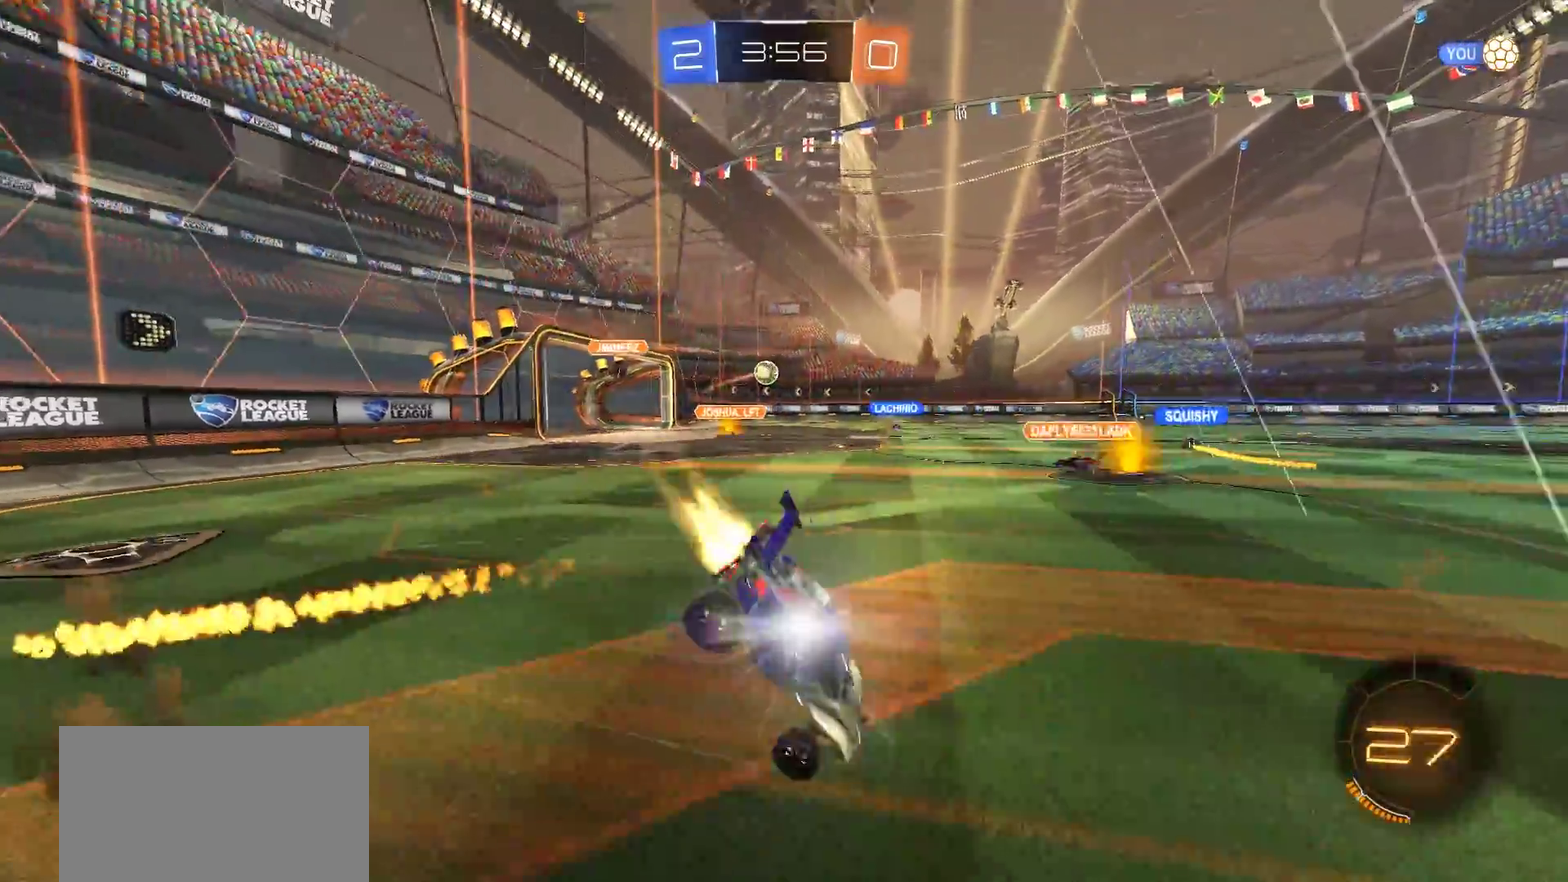
{"buttons": [], "left_stick": "center", "right_stick": "center", "events": [[33, "CROSS", "up"], [33, "R2", "up"], [67, "left_stick", "center"], [100, "CIRCLE", "up"], [100, "L1", "up"], [133, "TRIANGLE", "down"], [267, "TRIANGLE", "up"]]}
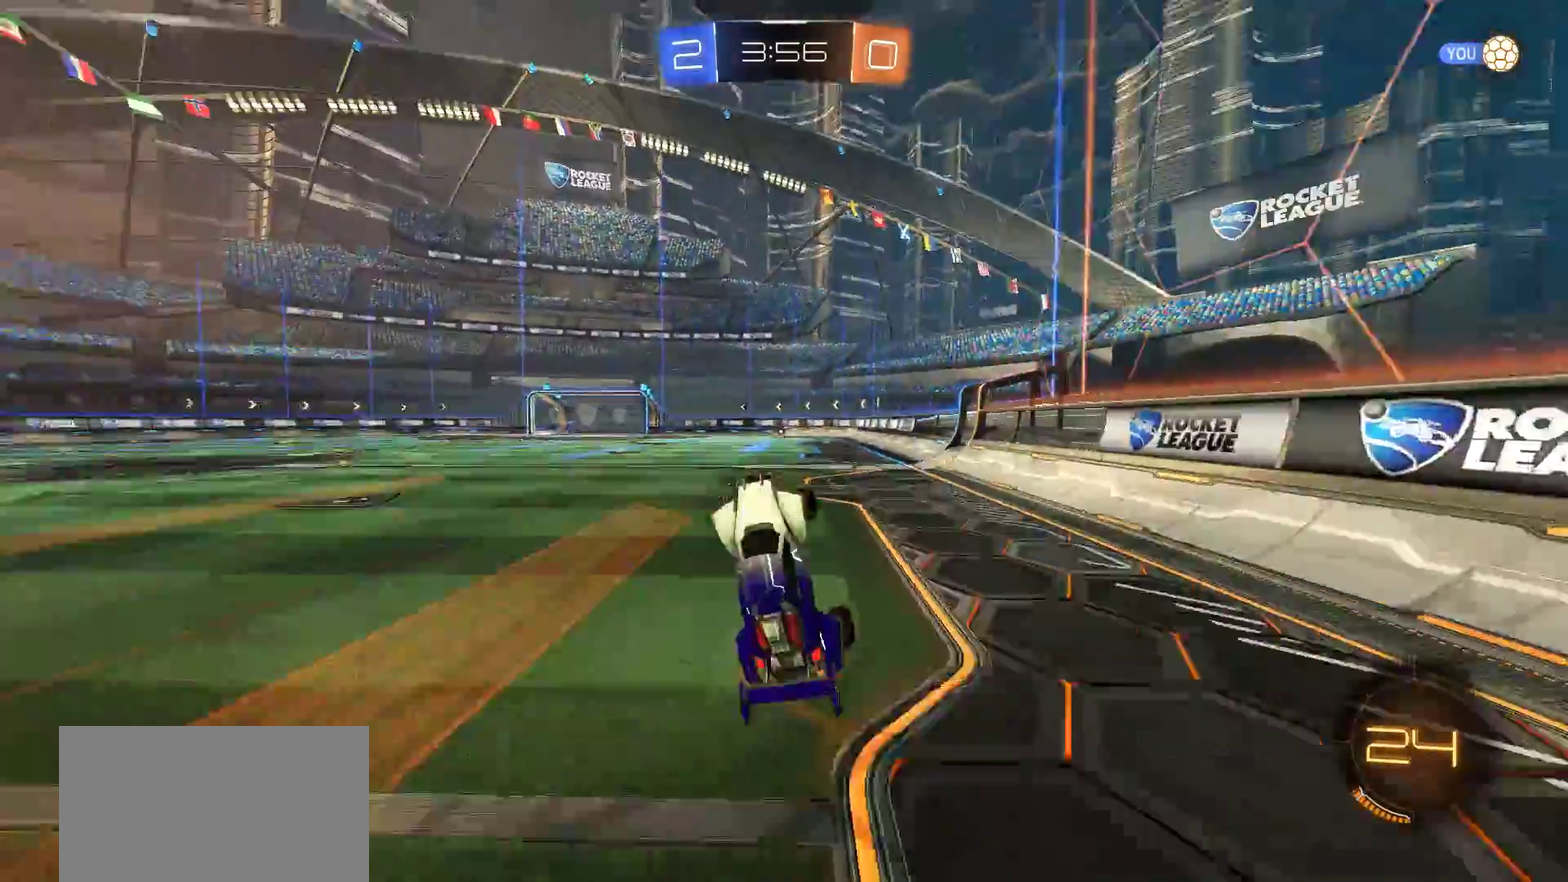
{"buttons": ["R2"], "left_stick": "right", "right_stick": "center", "events": [[200, "TRIANGLE", "down"], [233, "R2", "down"], [300, "left_stick", "right"], [333, "TRIANGLE", "up"]]}
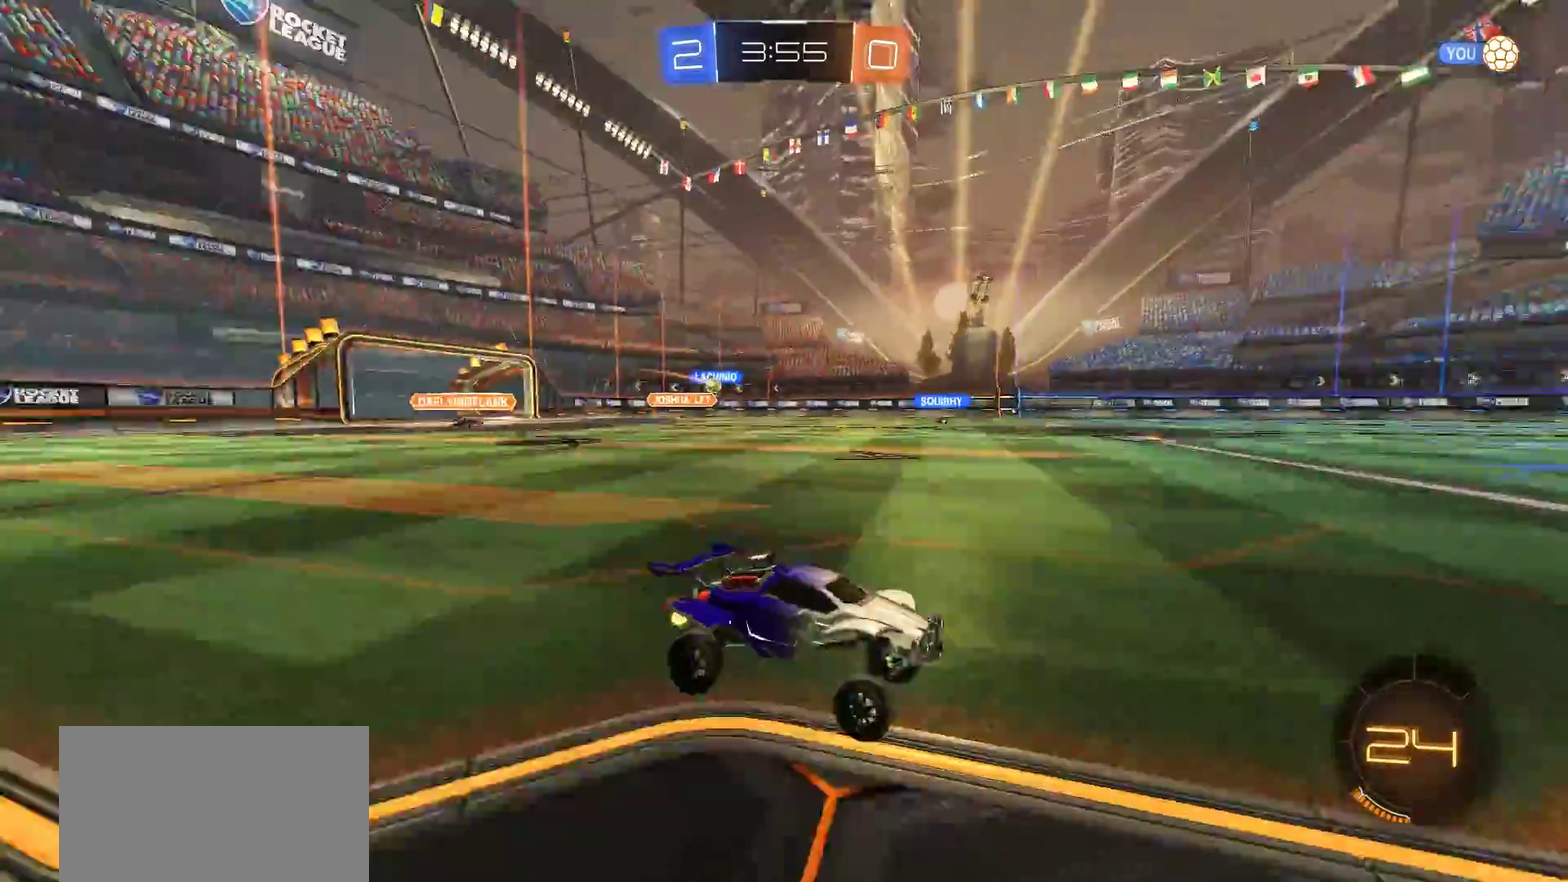
{"buttons": ["R2"], "left_stick": "left", "right_stick": "center", "events": [[133, "left_stick", "center"], [167, "CIRCLE", "down"], [300, "CIRCLE", "up"], [333, "left_stick", "left"], [367, "CIRCLE", "down"], [467, "CIRCLE", "up"]]}
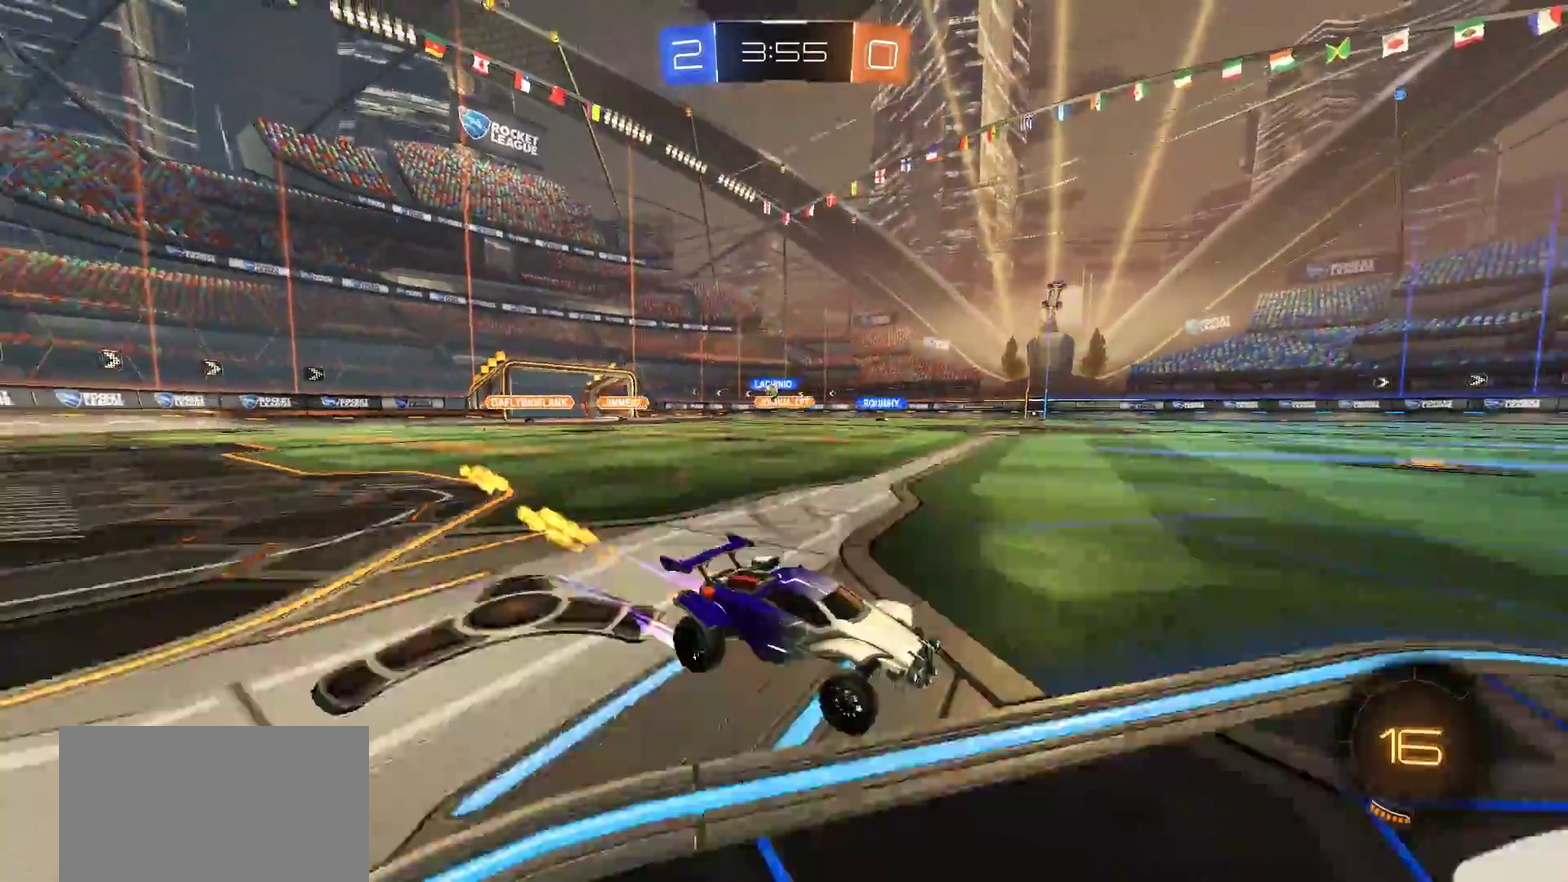
{"buttons": ["R2"], "left_stick": "left", "right_stick": "center", "events": [[167, "L1", "down"], [267, "L1", "up"]]}
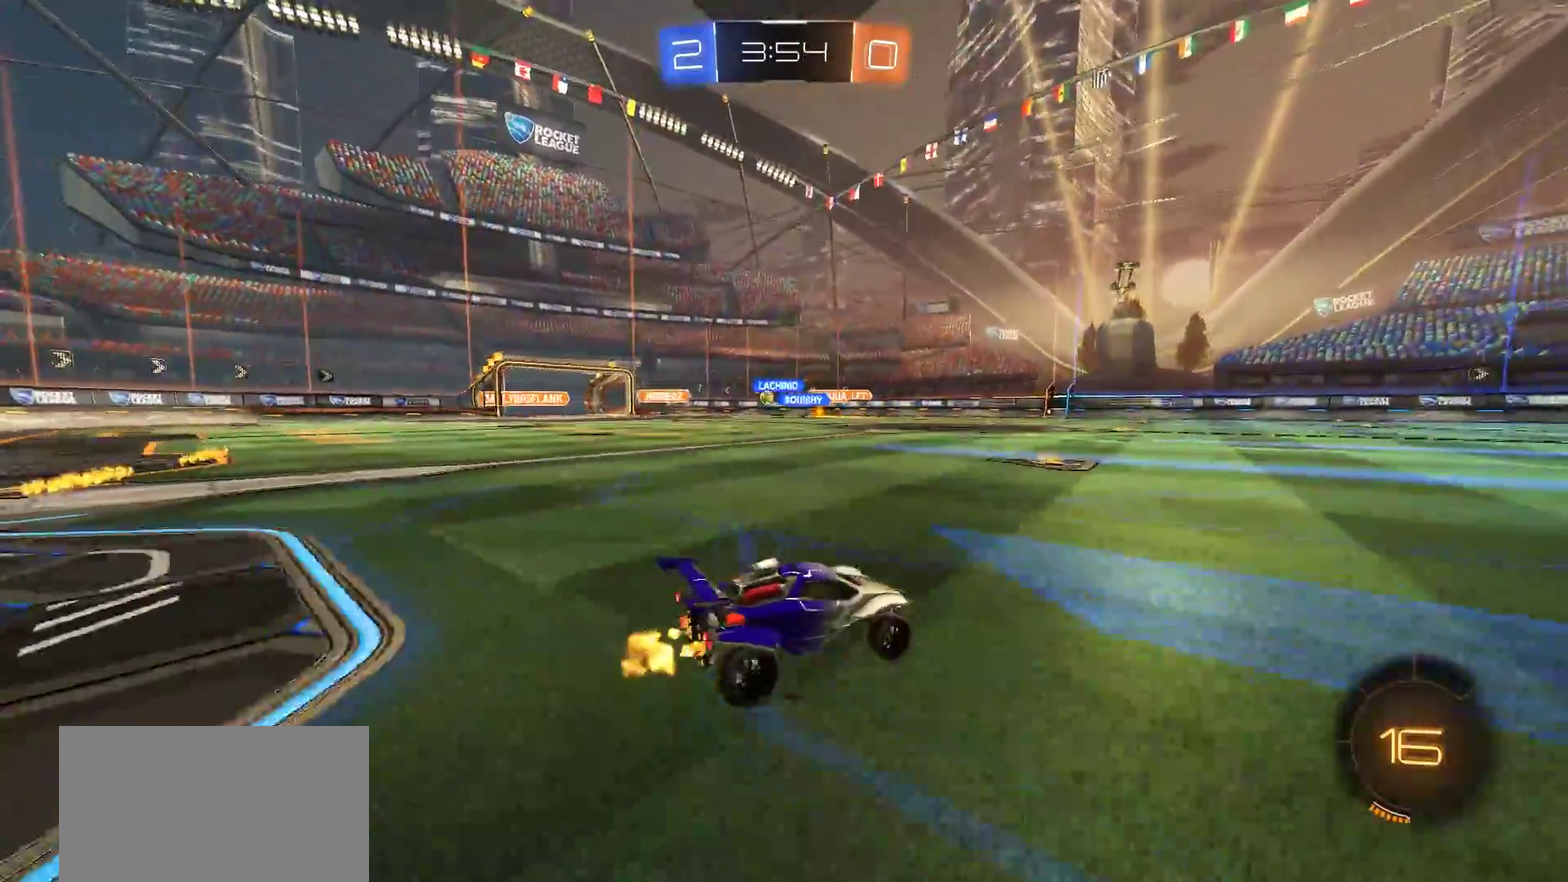
{"buttons": ["R2"], "left_stick": "center", "right_stick": "center", "events": [[367, "left_stick", "center"]]}
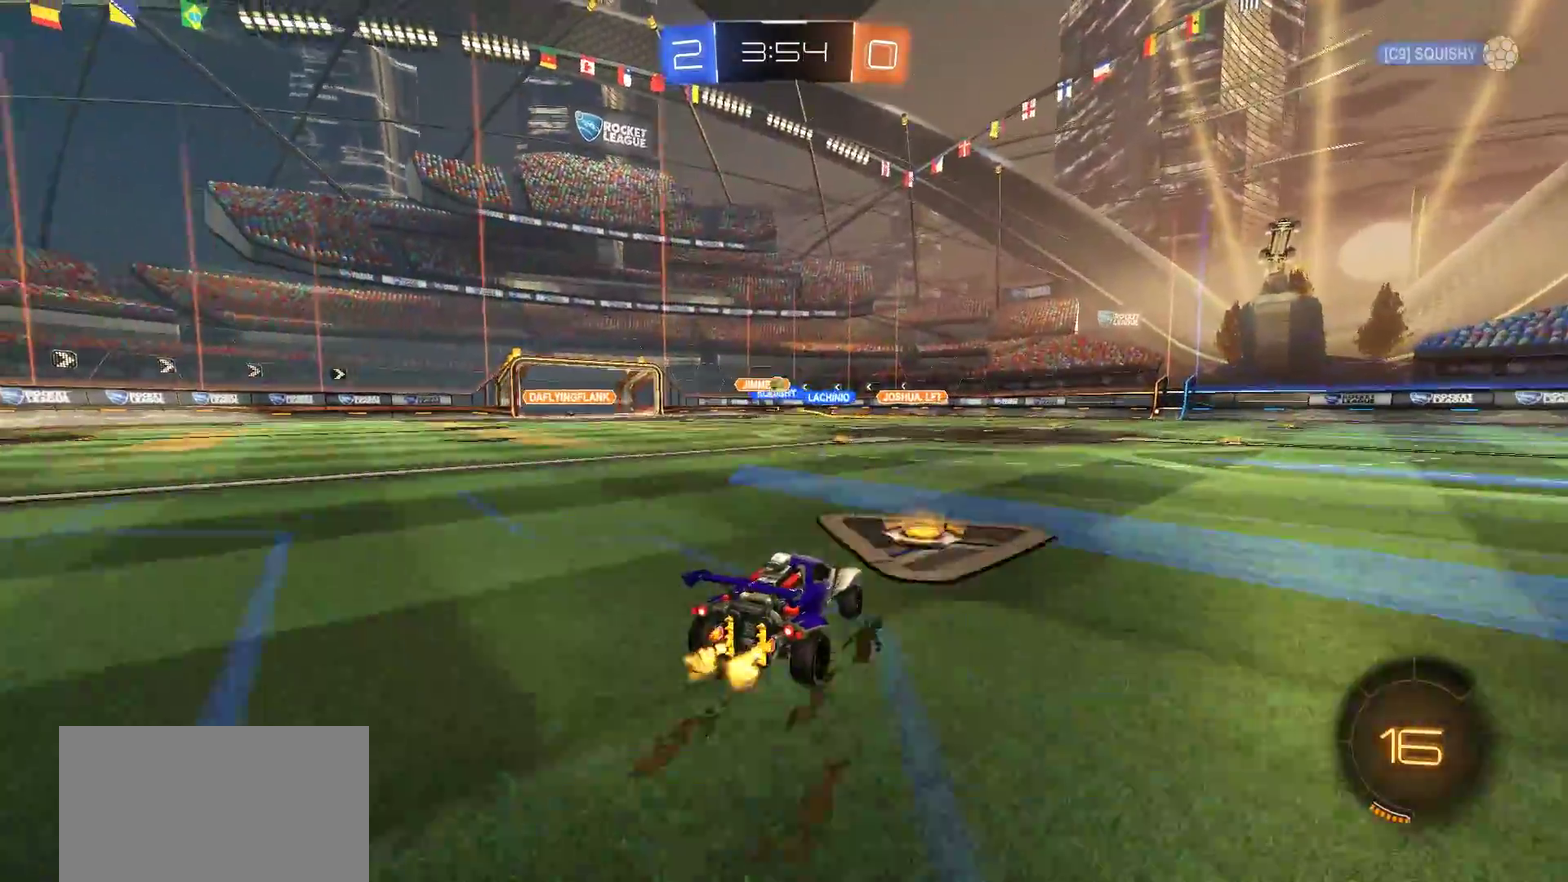
{"buttons": ["R2"], "left_stick": "center", "right_stick": "center", "events": [[150, "left_stick", "left"], [367, "left_stick", "center"]]}
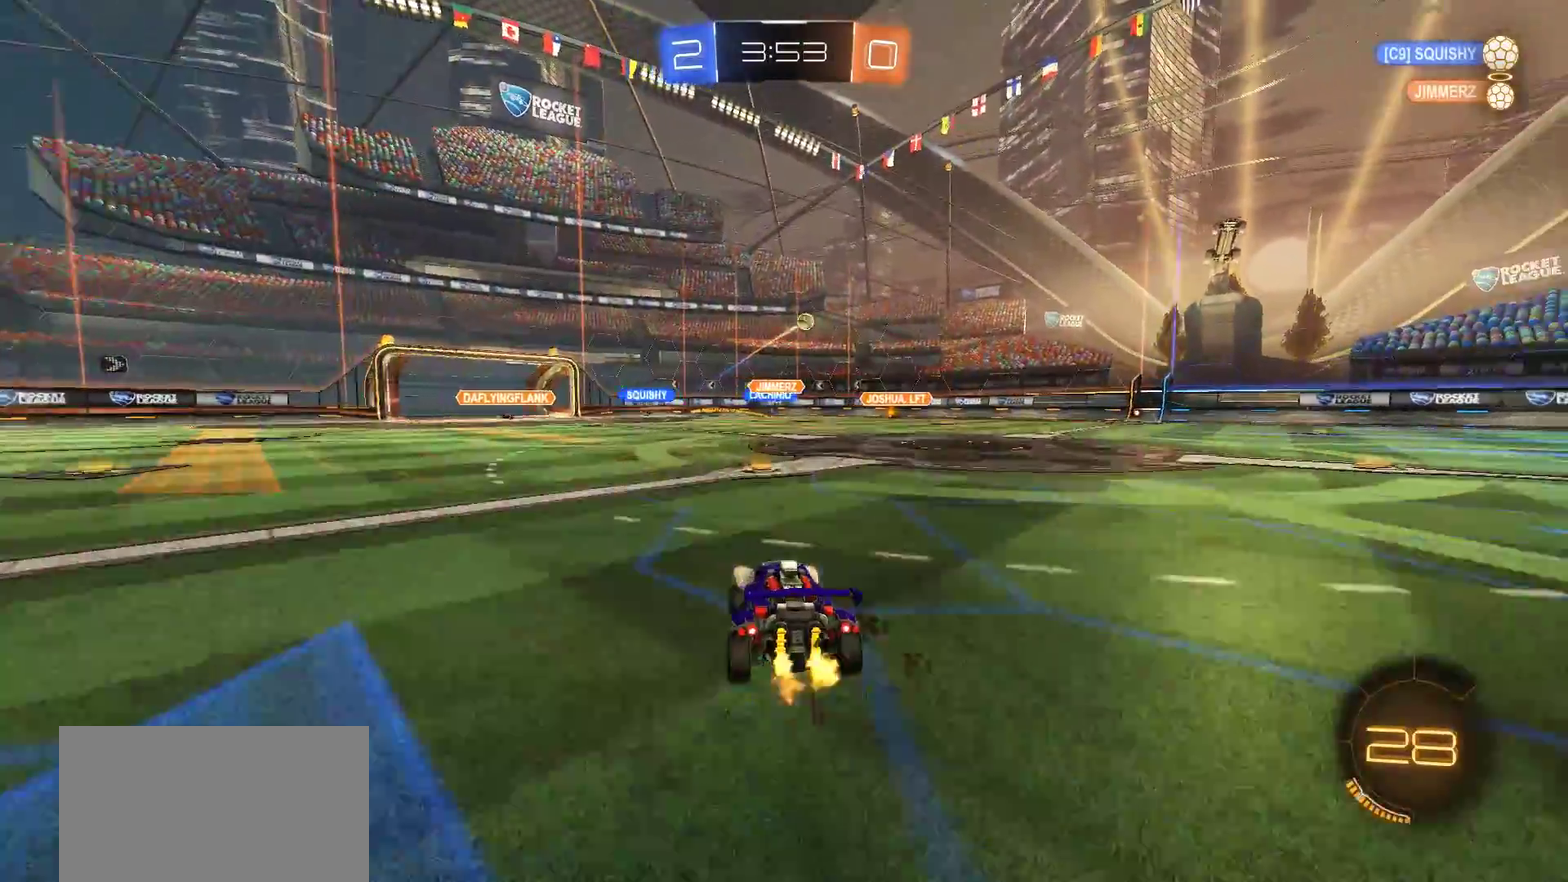
{"buttons": ["R2"], "left_stick": "right", "right_stick": "center", "events": [[167, "left_stick", "right"], [200, "L1", "down"], [333, "L1", "up"]]}
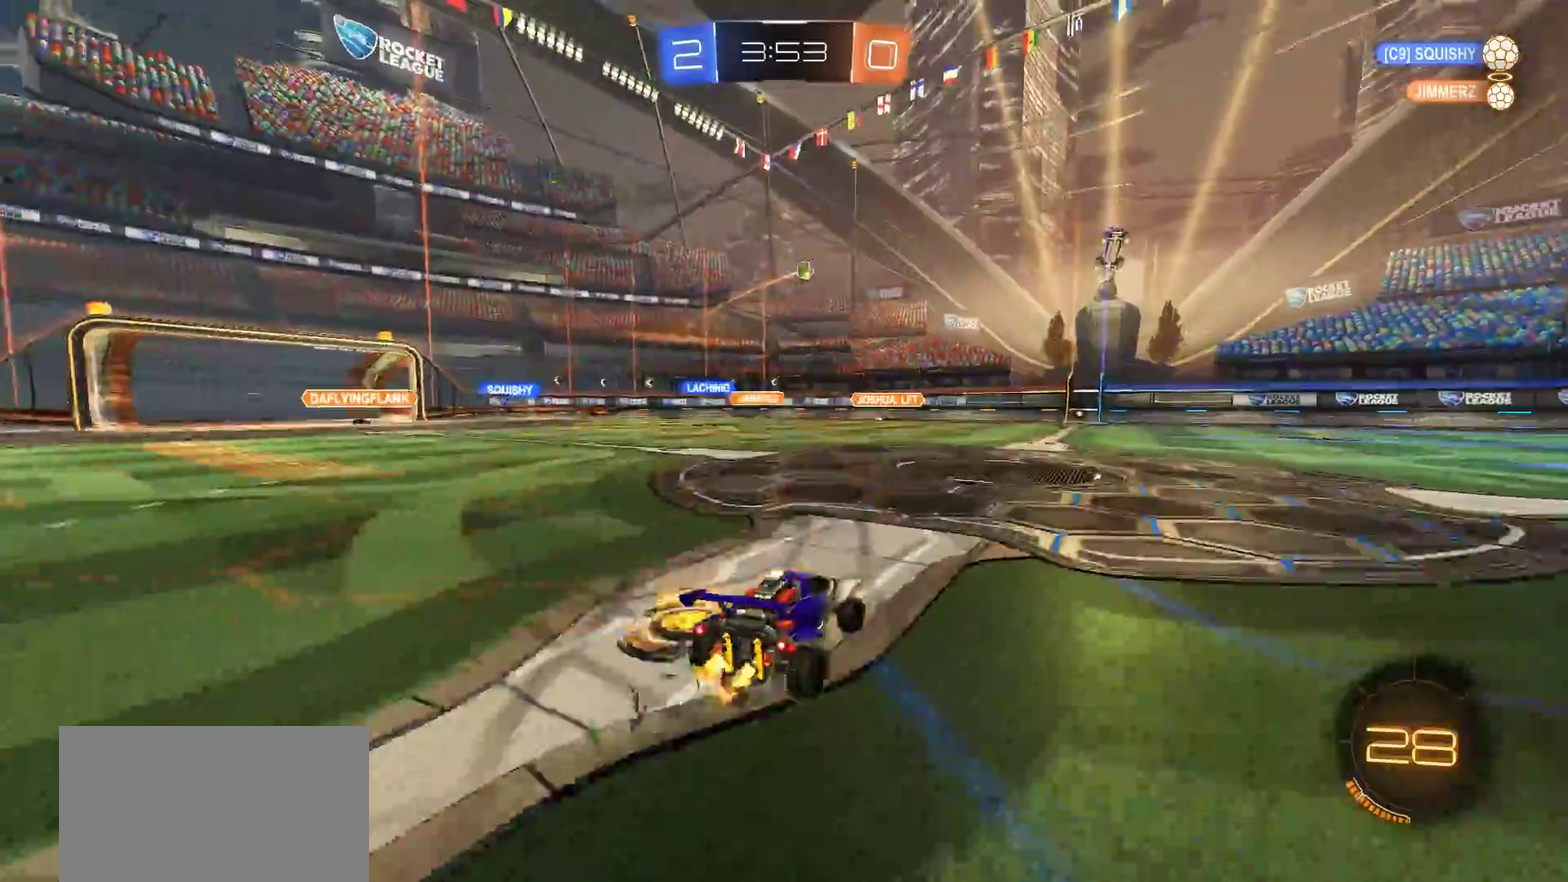
{"buttons": ["R2"], "left_stick": "right", "right_stick": "center", "events": []}
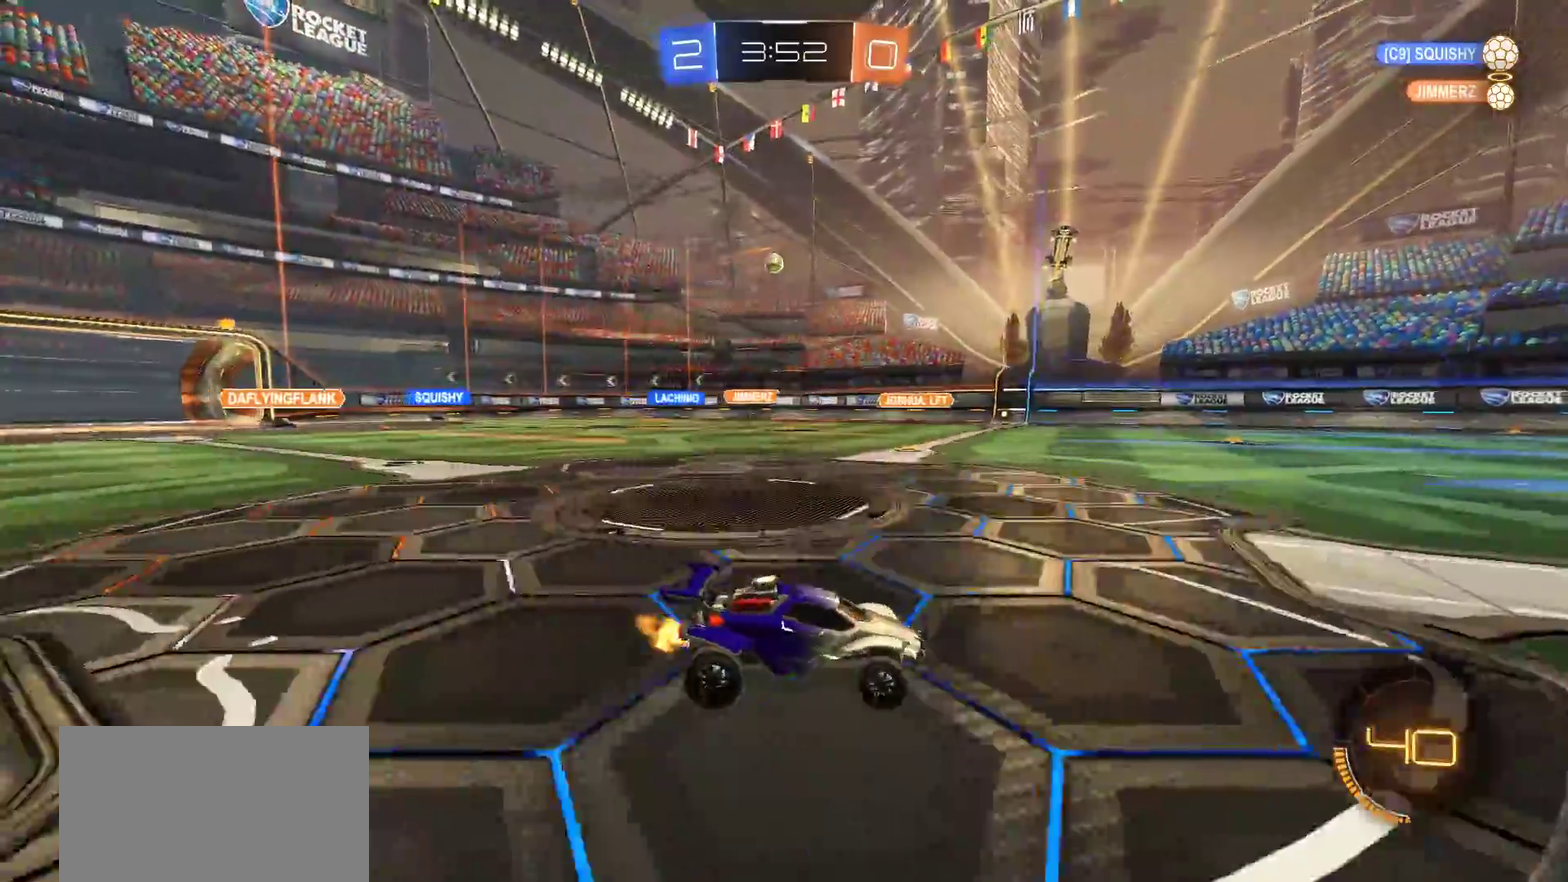
{"buttons": ["R2"], "left_stick": "left", "right_stick": "center", "events": [[33, "left_stick", "center"], [267, "left_stick", "left"]]}
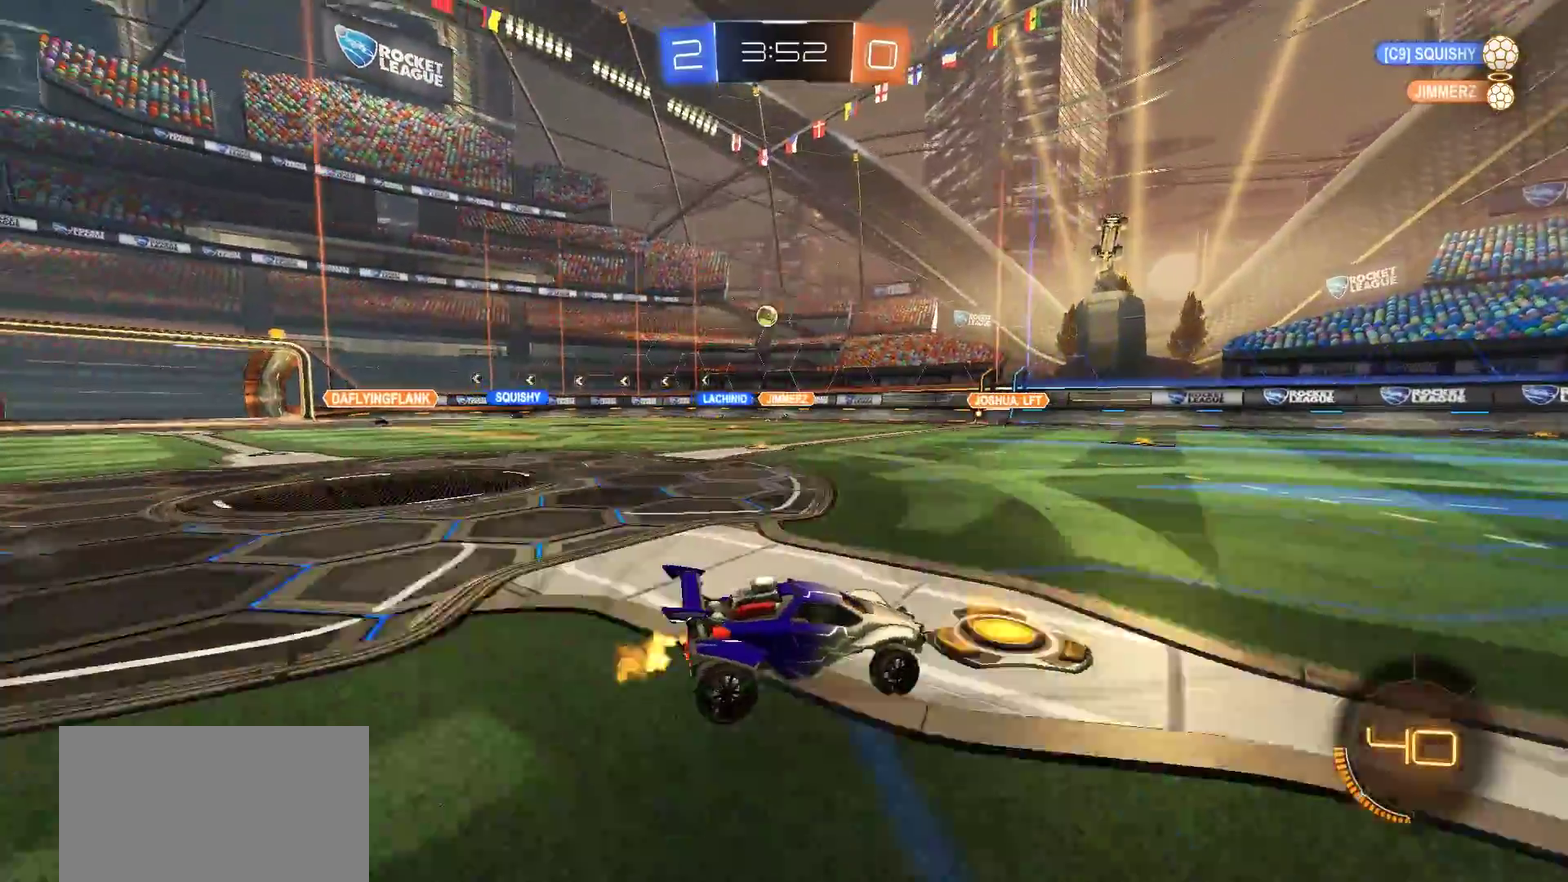
{"buttons": [], "left_stick": "left", "right_stick": "center", "events": [[67, "R2", "up"]]}
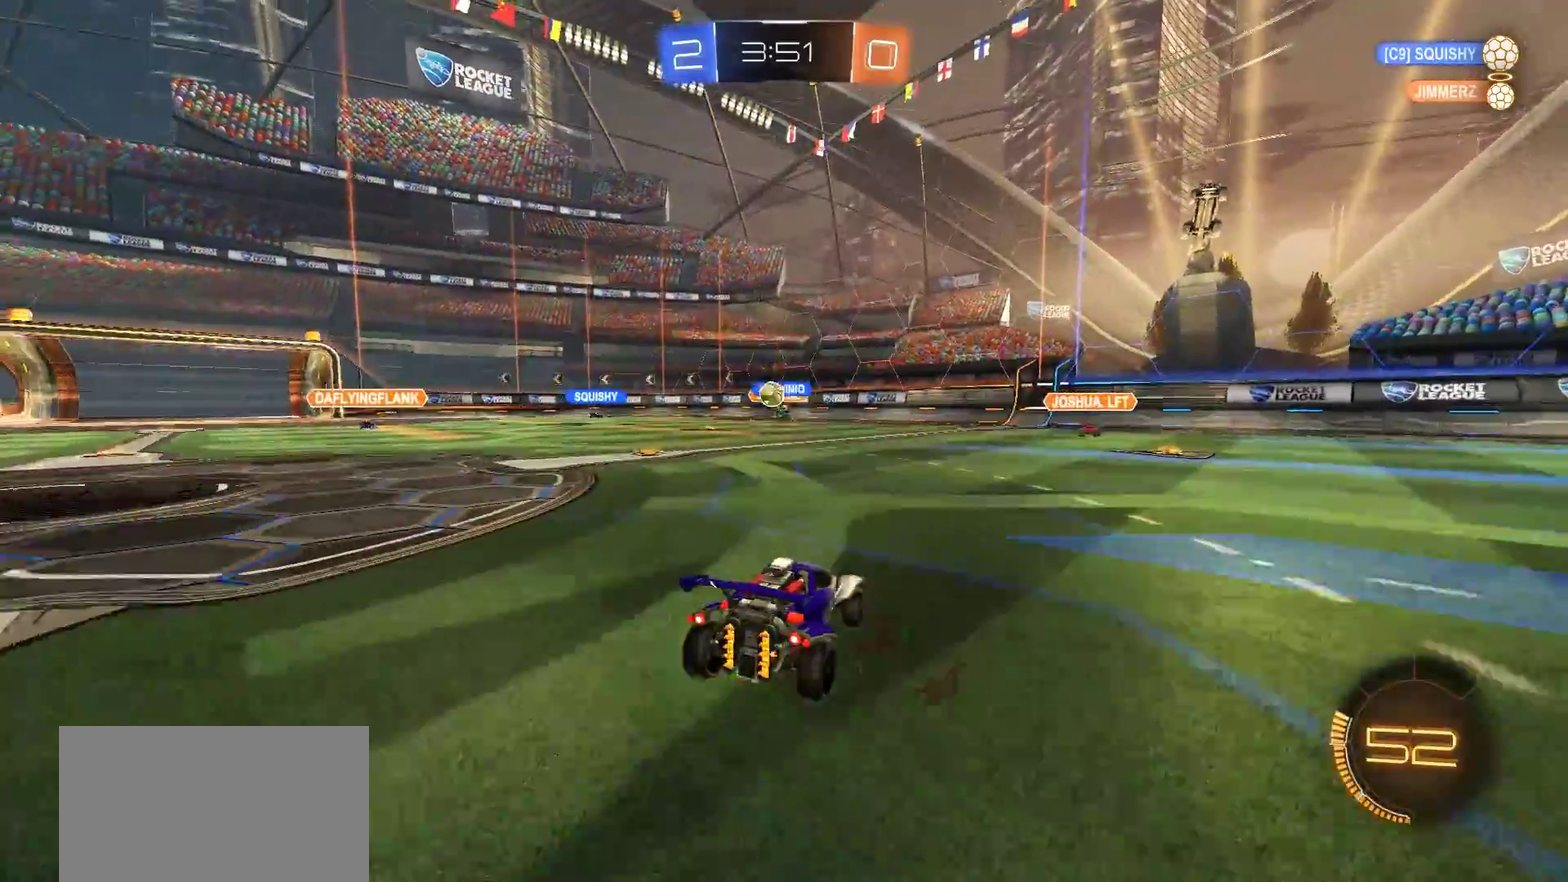
{"buttons": ["CIRCLE", "R2"], "left_stick": "left", "right_stick": "center", "events": [[100, "left_stick", "center"], [200, "left_stick", "left"], [267, "R2", "down"], [300, "CIRCLE", "down"]]}
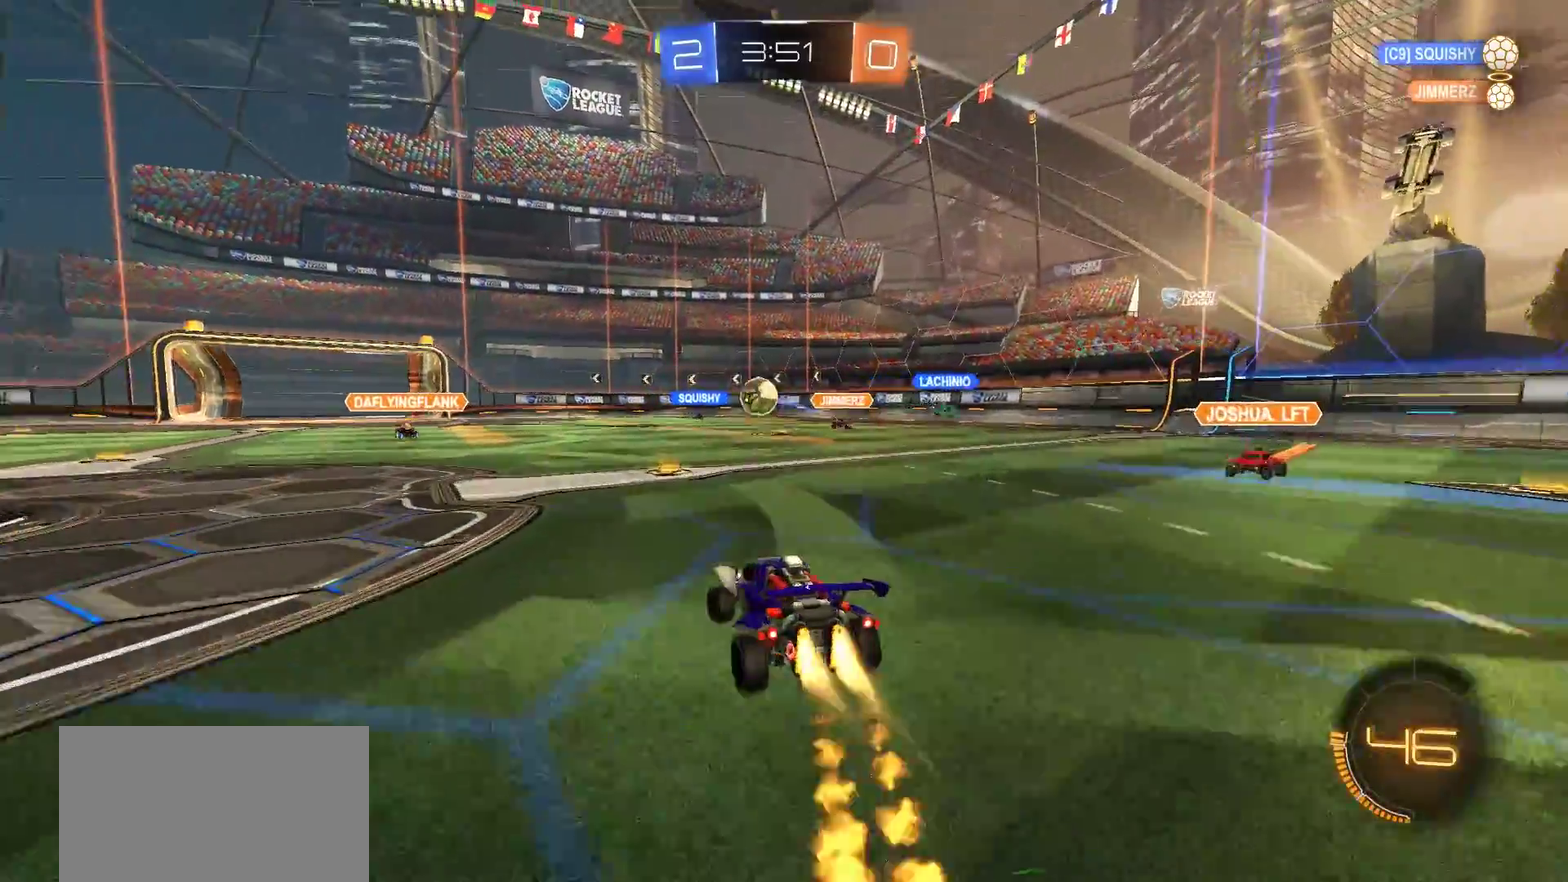
{"buttons": ["CIRCLE", "R2"], "left_stick": "center", "right_stick": "center", "events": [[100, "left_stick", "center"], [233, "CROSS", "down"], [233, "left_stick", "down"], [467, "left_stick", "center"], [500, "CROSS", "up"]]}
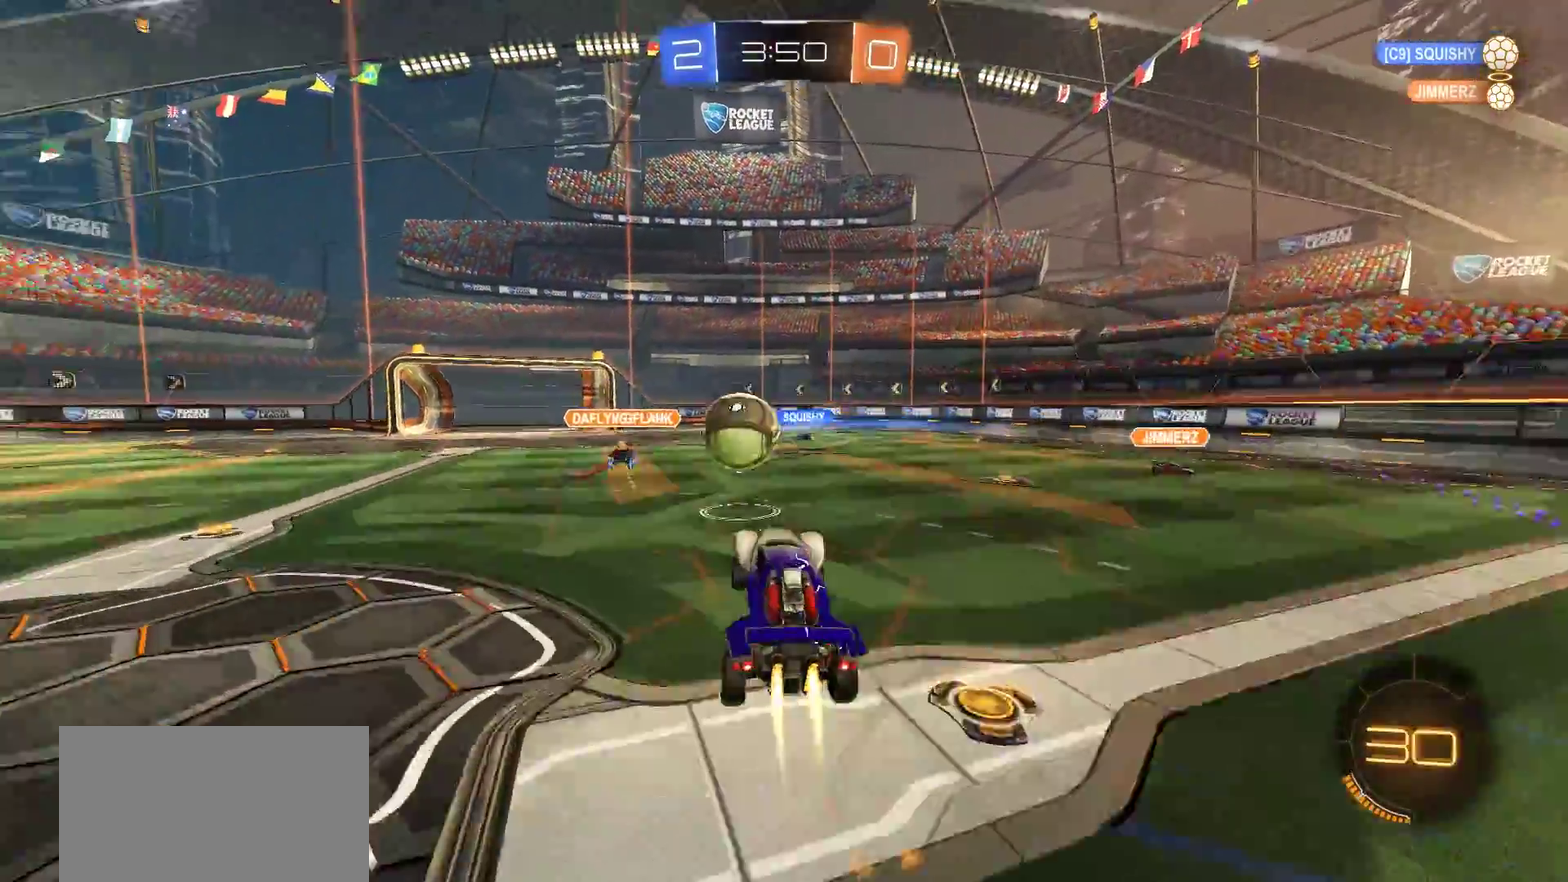
{"buttons": ["CIRCLE", "L1"], "left_stick": "down", "right_stick": "center", "events": [[100, "L1", "down"], [133, "left_stick", "up-left"], [167, "CROSS", "down"], [200, "left_stick", "down-right"], [267, "R2", "up"], [300, "left_stick", "down"], [400, "CROSS", "up"]]}
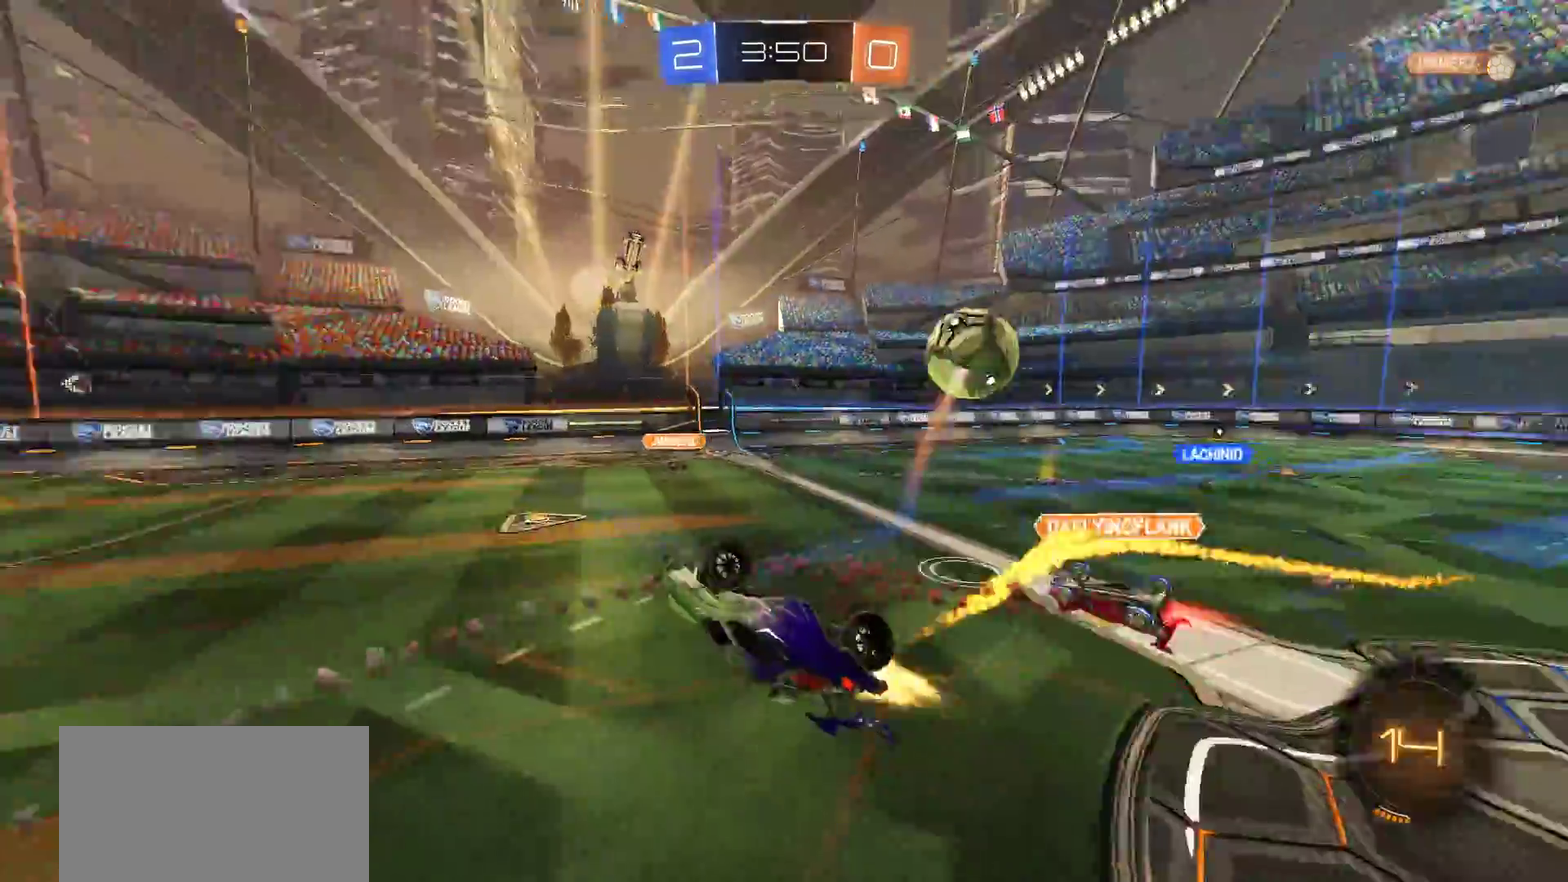
{"buttons": ["TRIANGLE"], "left_stick": "up-left", "right_stick": "center", "events": [[333, "left_stick", "left"], [400, "CIRCLE", "up"], [400, "TRIANGLE", "down"], [417, "left_stick", "up-left"], [433, "L1", "up"]]}
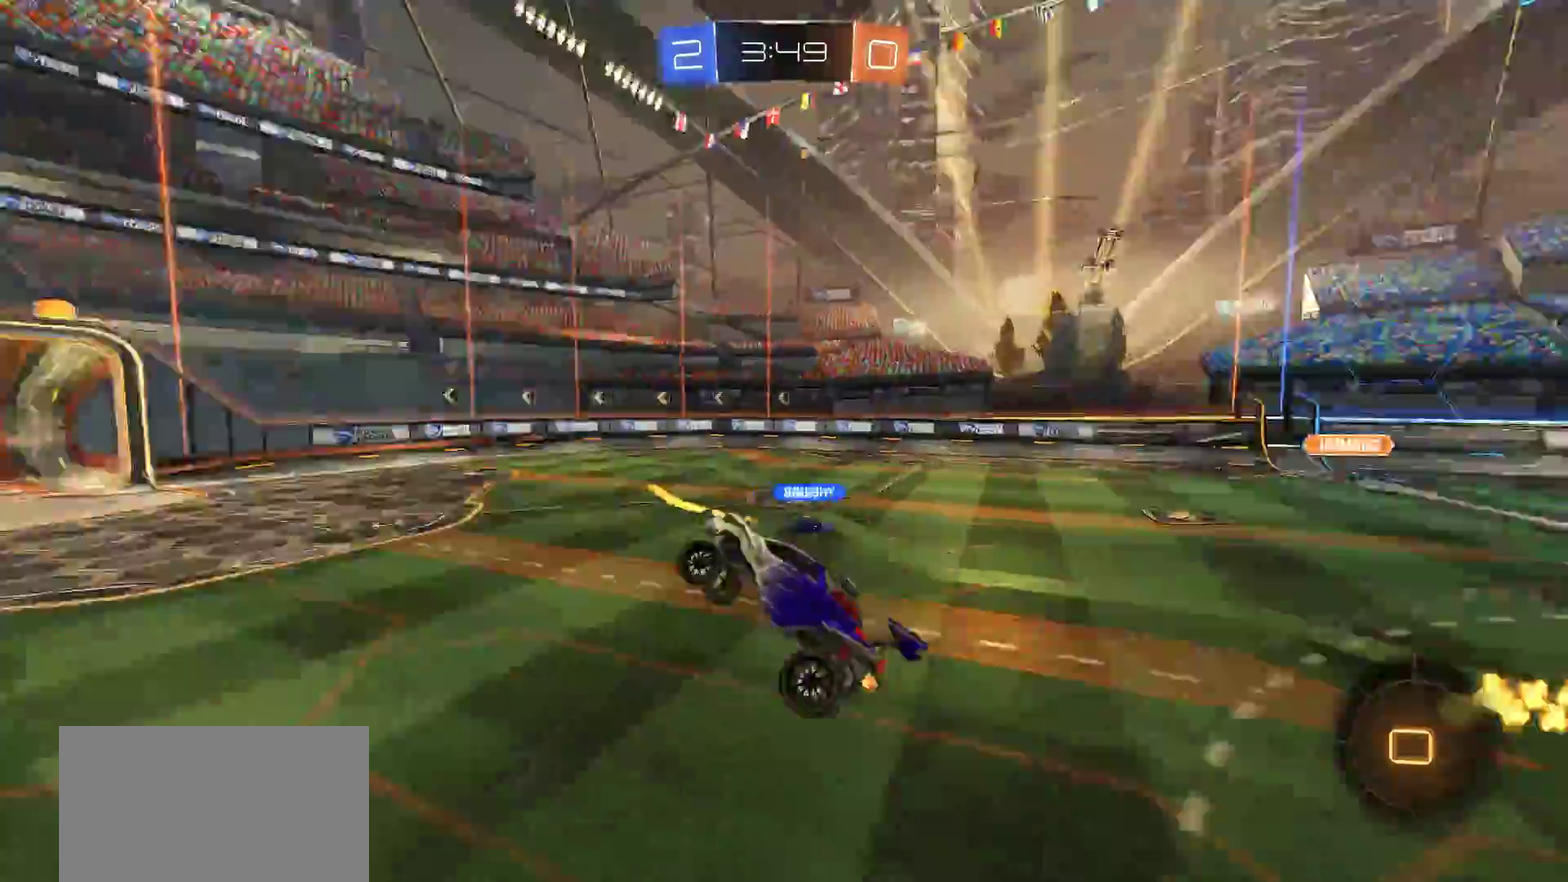
{"buttons": [], "left_stick": "center", "right_stick": "center", "events": [[33, "TRIANGLE", "up"], [67, "left_stick", "up"], [167, "left_stick", "center"]]}
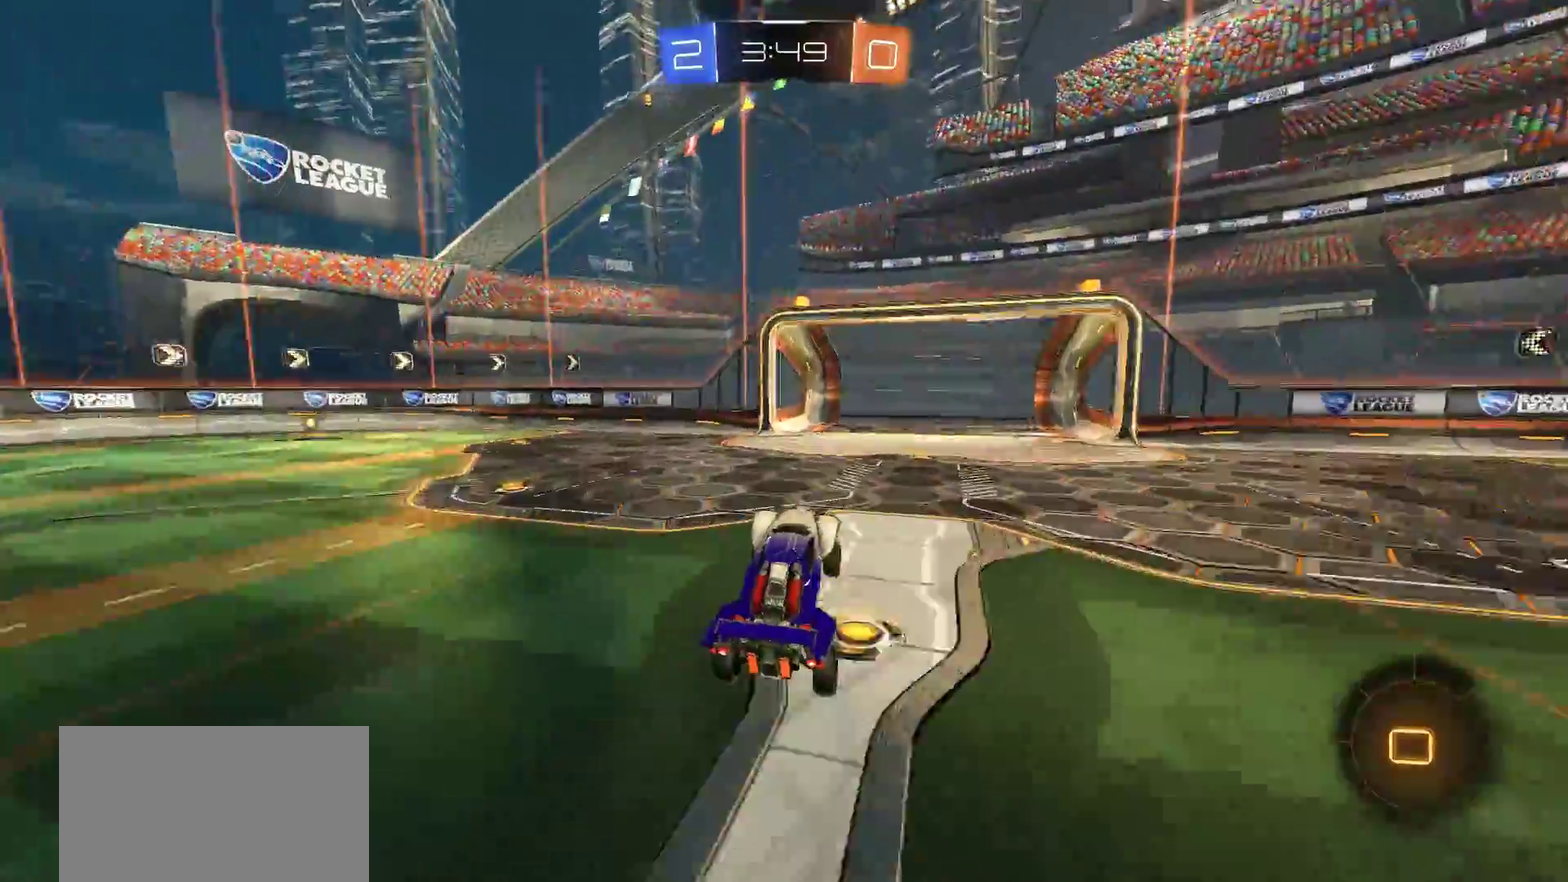
{"buttons": ["CIRCLE", "R2"], "left_stick": "up-left", "right_stick": "center", "events": [[67, "R2", "down"], [67, "left_stick", "up-left"], [133, "CIRCLE", "down"]]}
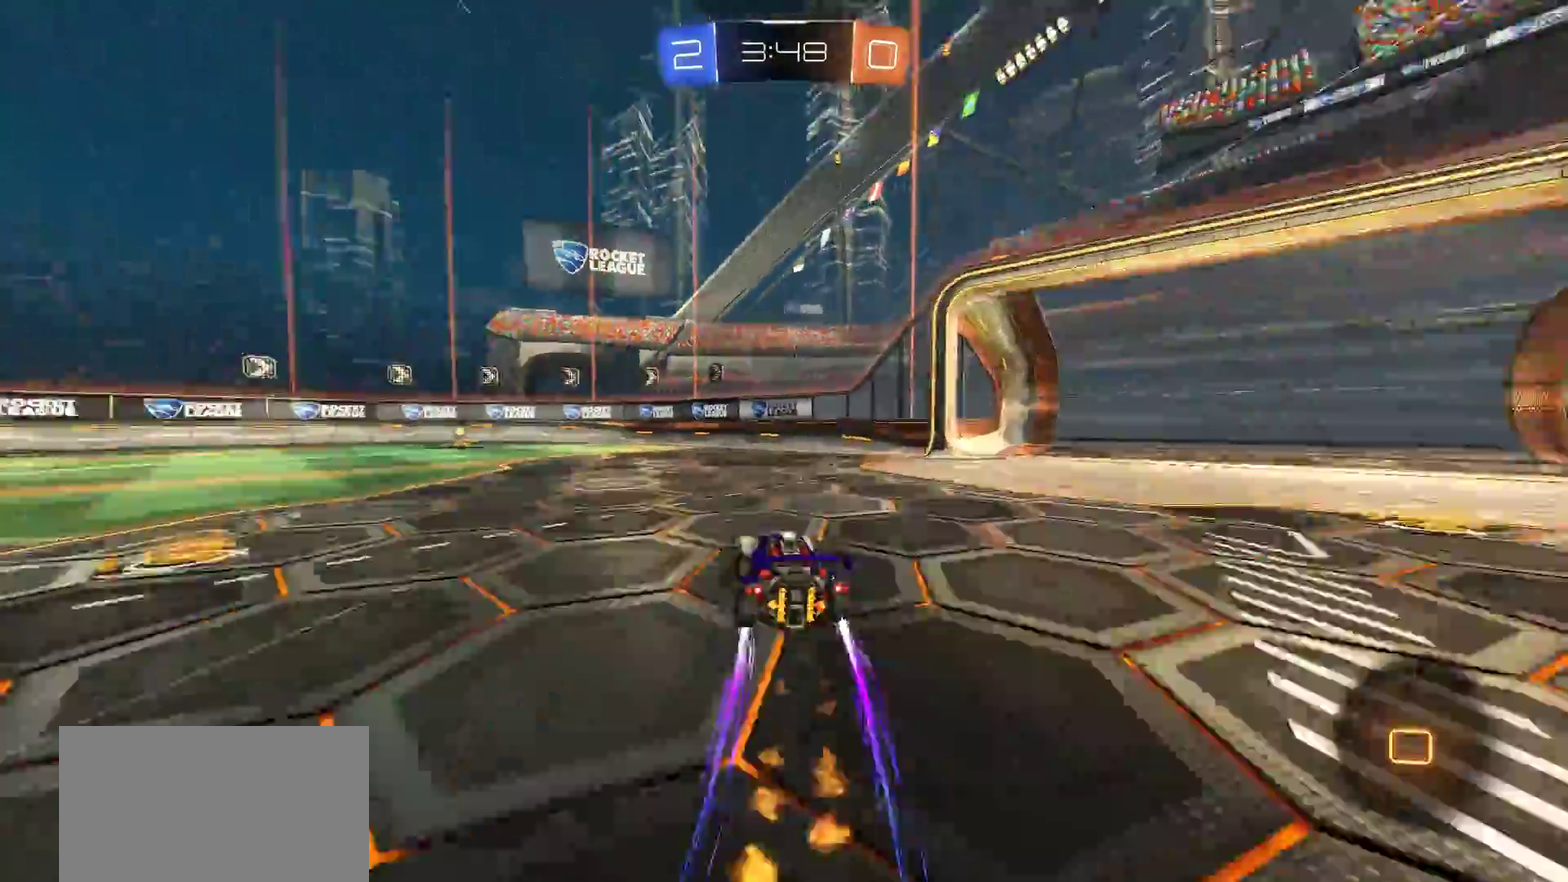
{"buttons": ["CIRCLE", "TRIANGLE", "R2"], "left_stick": "center", "right_stick": "center", "events": [[150, "left_stick", "center"], [367, "left_stick", "left"], [400, "TRIANGLE", "down"], [467, "left_stick", "center"]]}
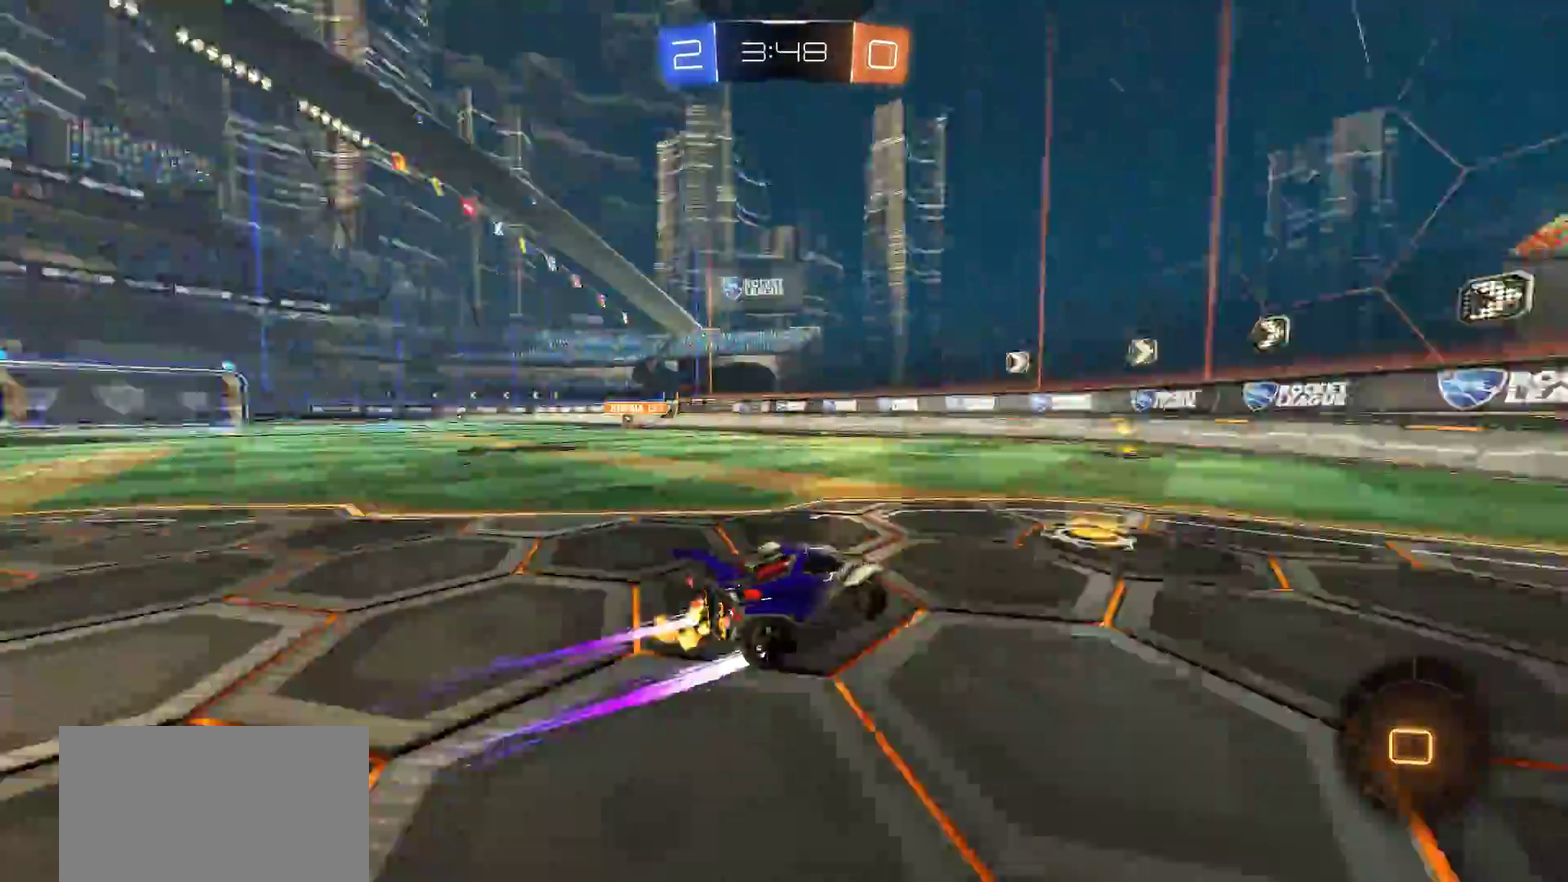
{"buttons": ["CIRCLE", "R2"], "left_stick": "center", "right_stick": "center", "events": [[67, "TRIANGLE", "up"], [300, "left_stick", "left"], [467, "left_stick", "center"]]}